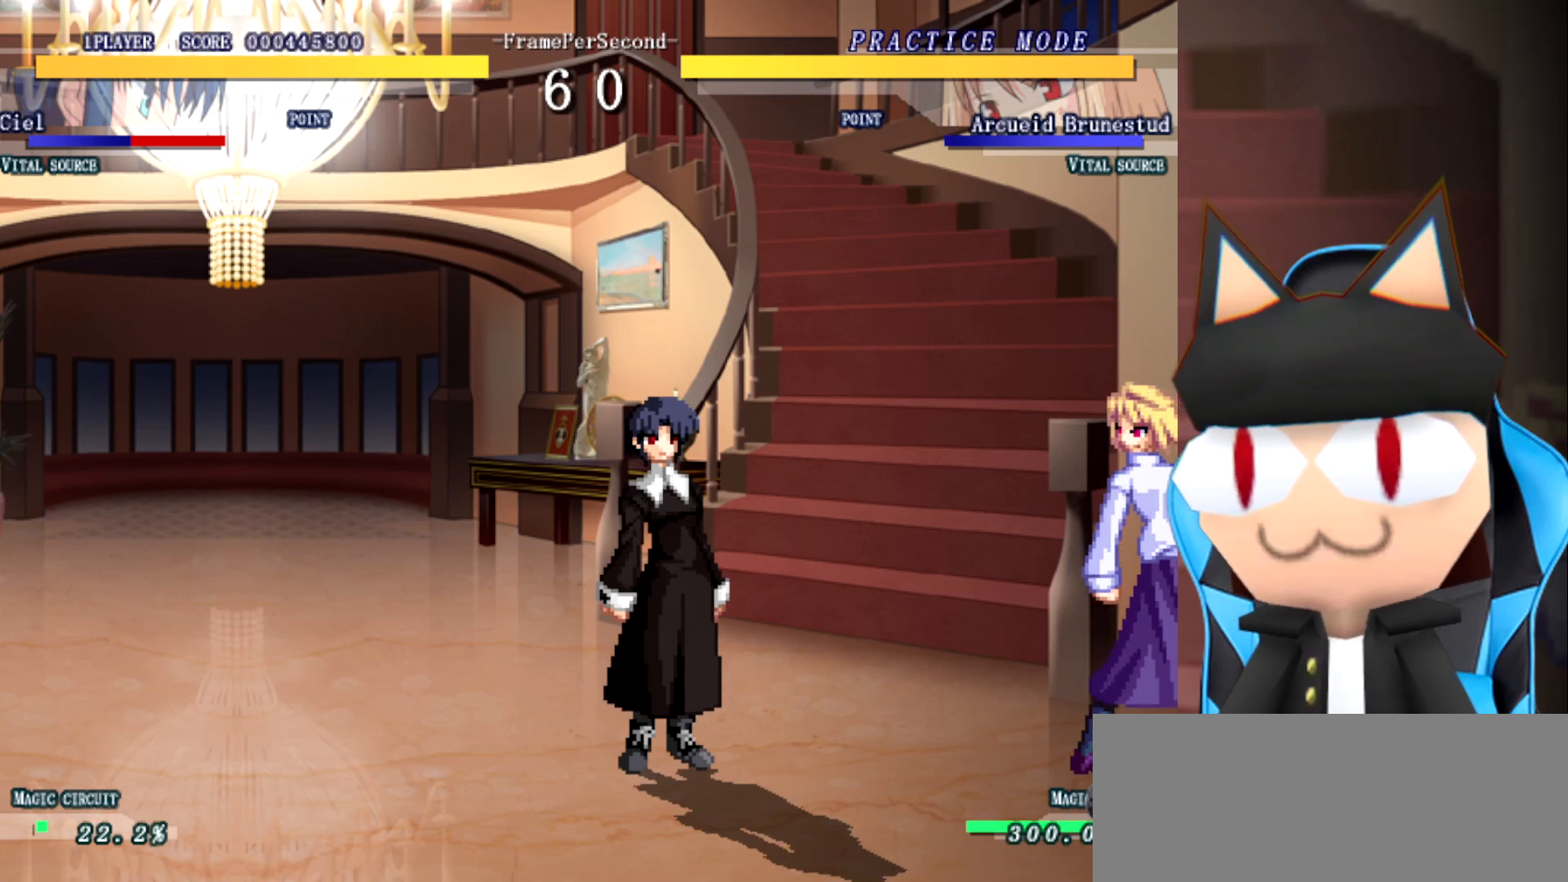
Gameplay with a controller (arcade stick); each line is a JSON object with the inputs held at the frame after it. "events" lists button and stick changes between this image and that frame as [ms after this image, input, new state], when the widget could be followed in between. Not read: B L2 L3 R3 other_buttons.
{"buttons": [], "left_stick": "right", "events": [[133, "left_stick", "right"]]}
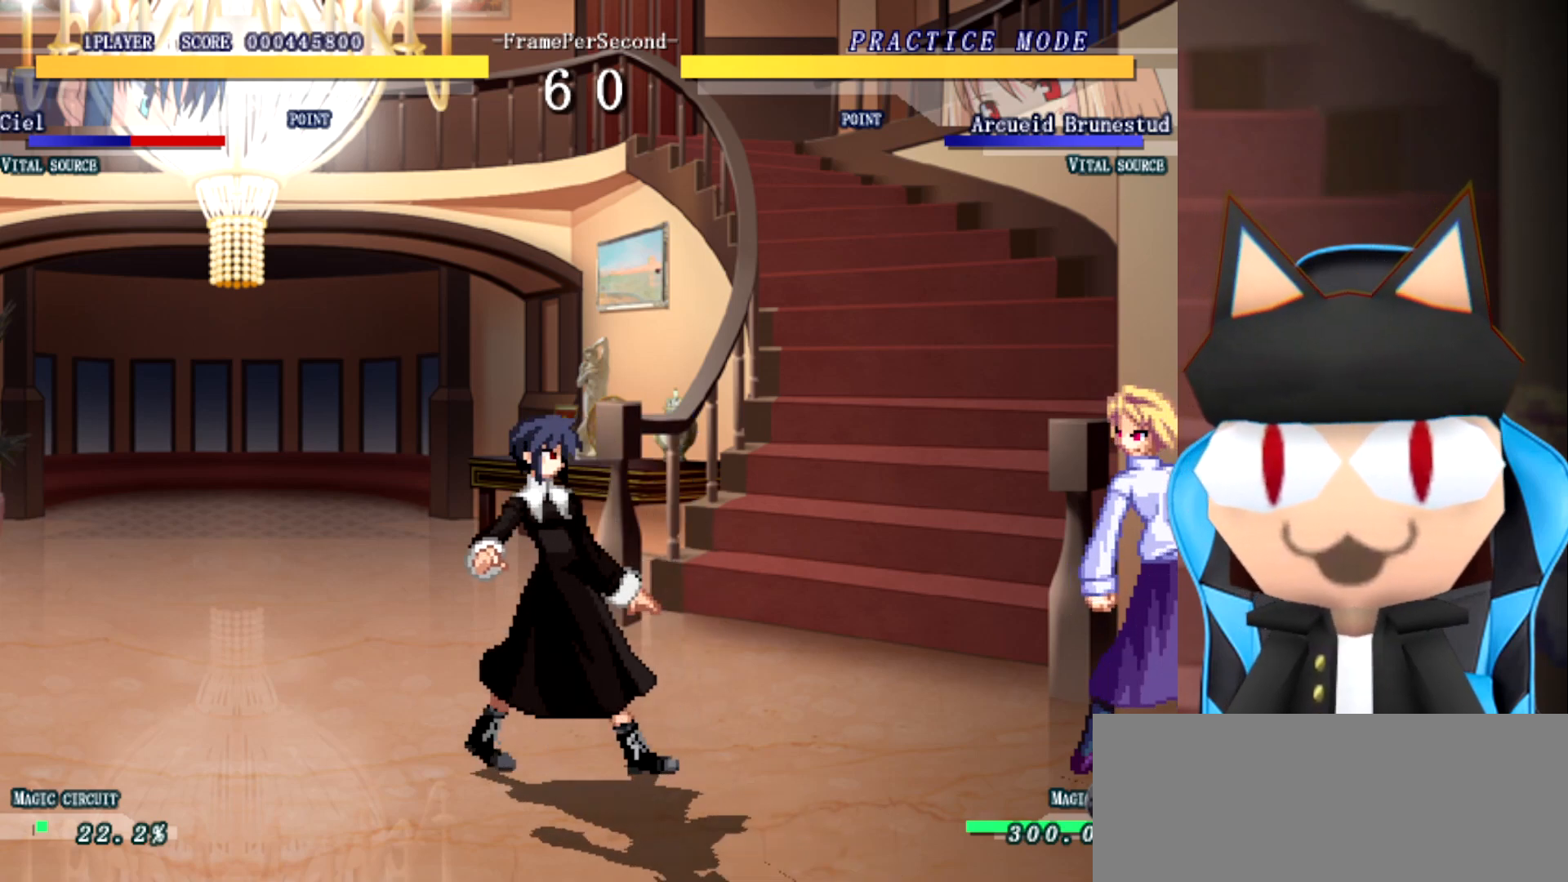
{"buttons": [], "left_stick": "center", "events": [[417, "left_stick", "center"]]}
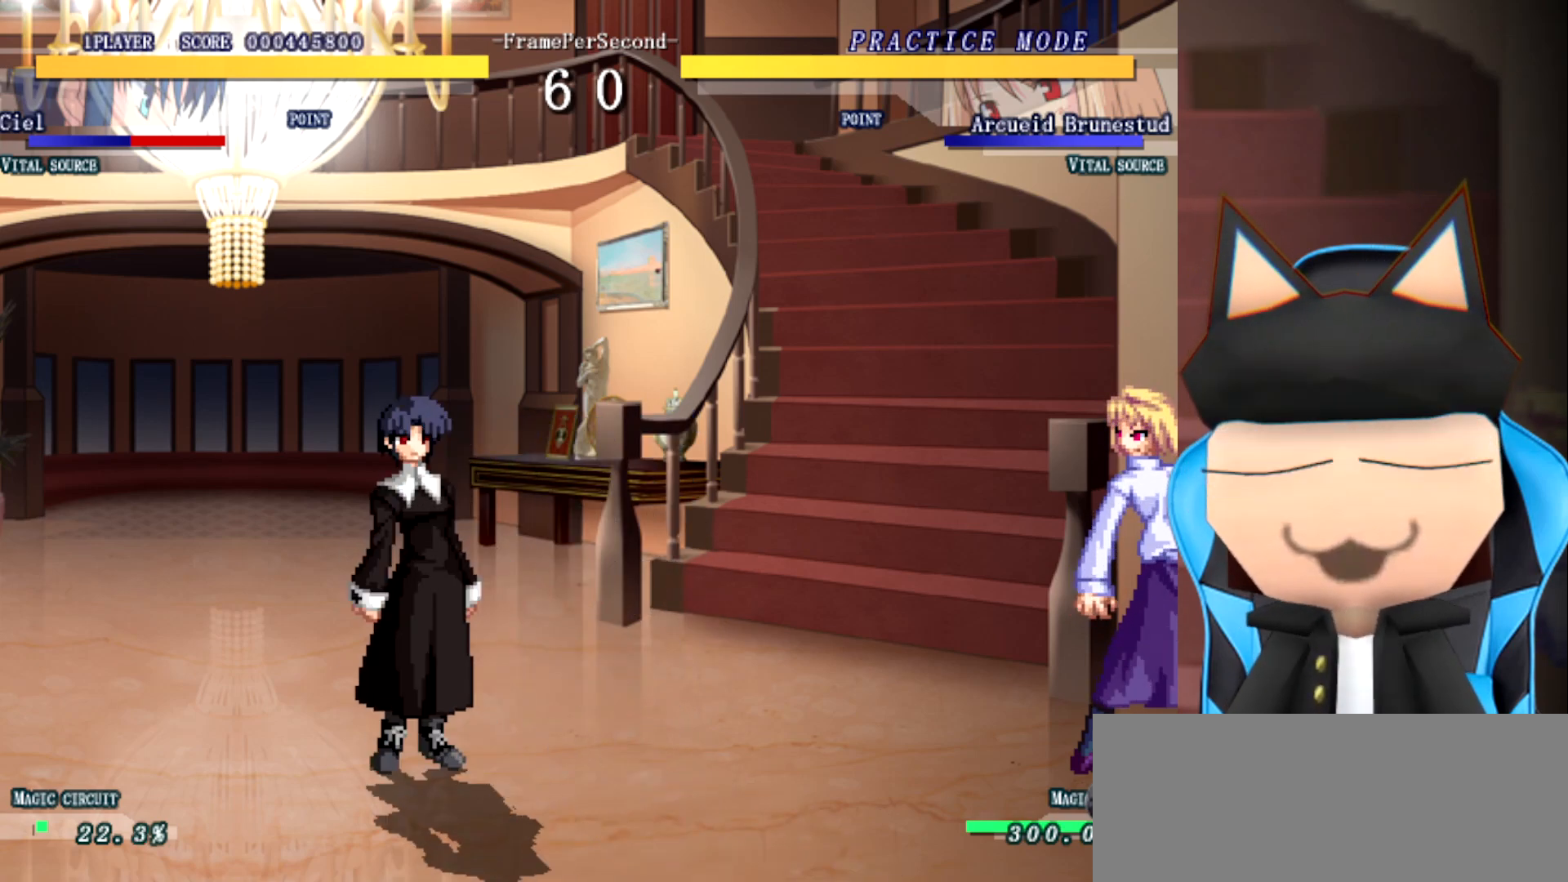
{"buttons": [], "left_stick": "center", "events": []}
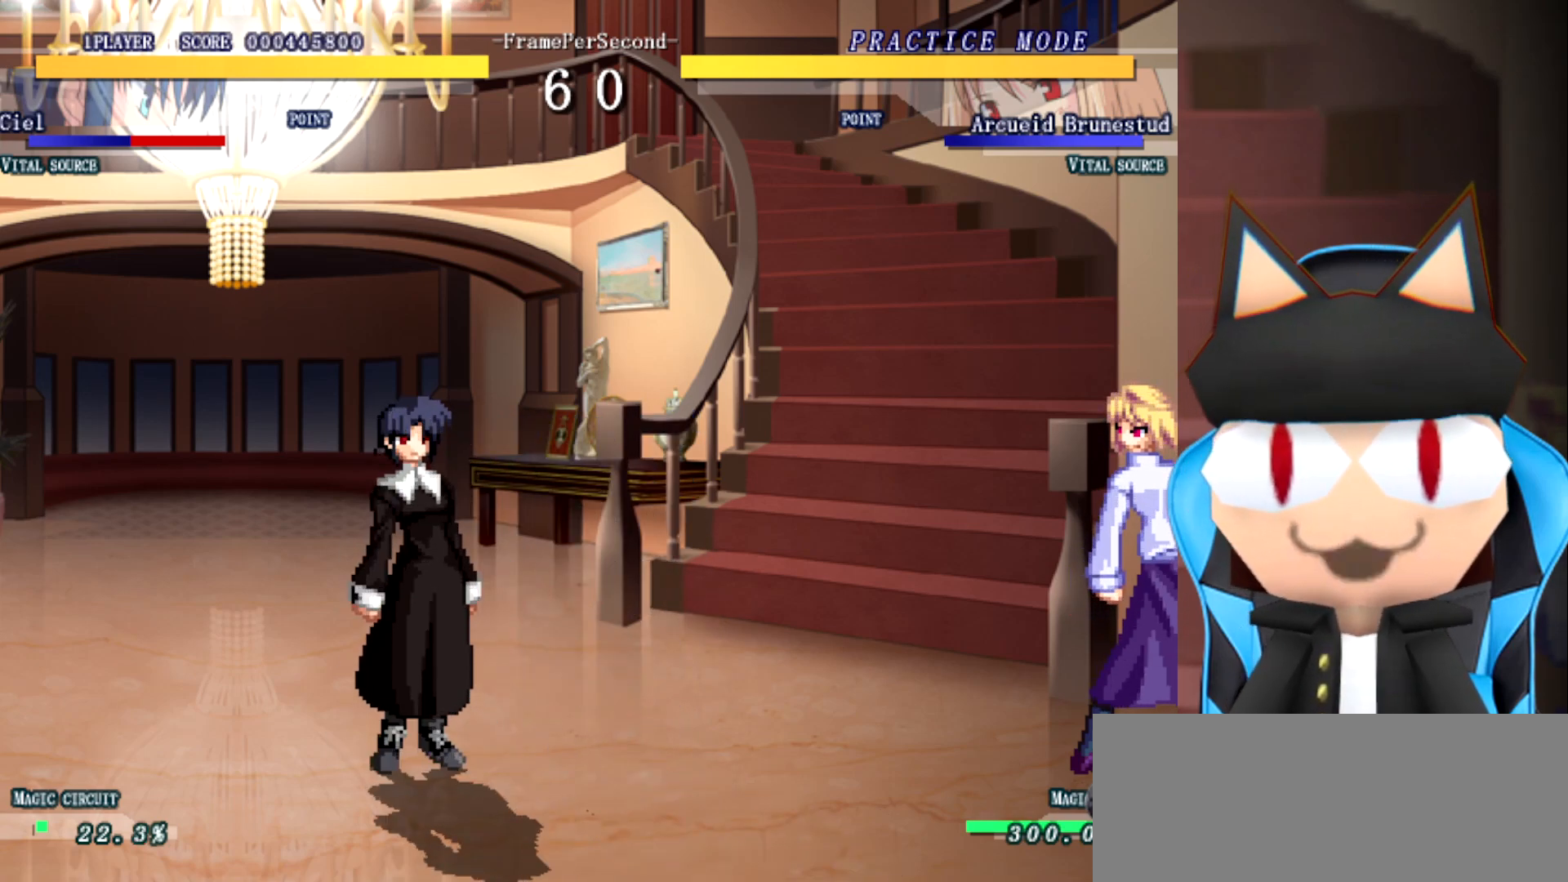
{"buttons": [], "left_stick": "center", "events": []}
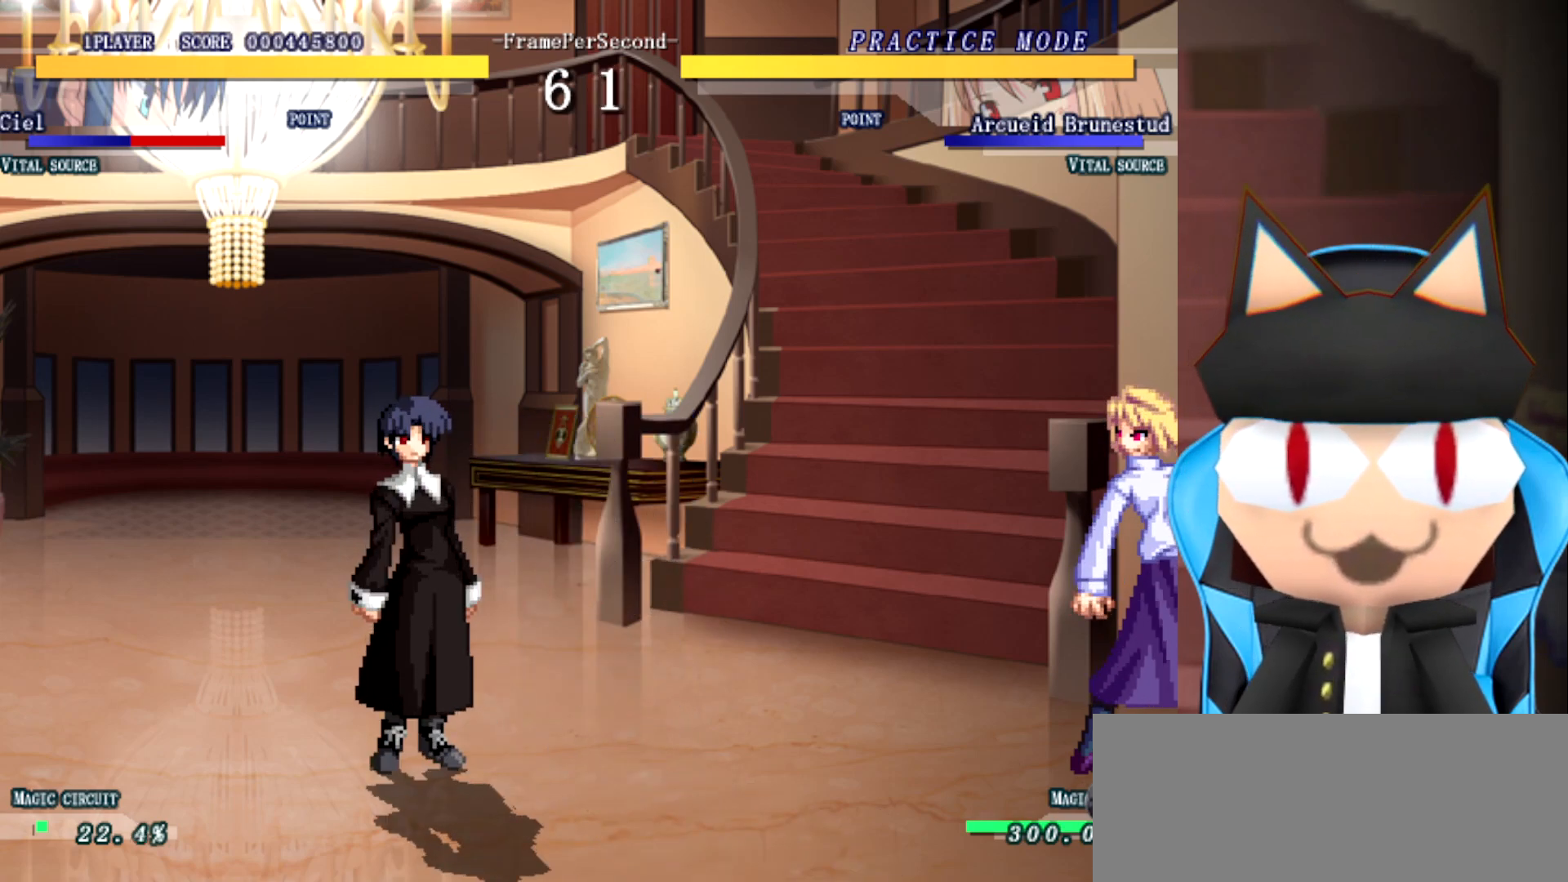
{"buttons": [], "left_stick": "center", "events": []}
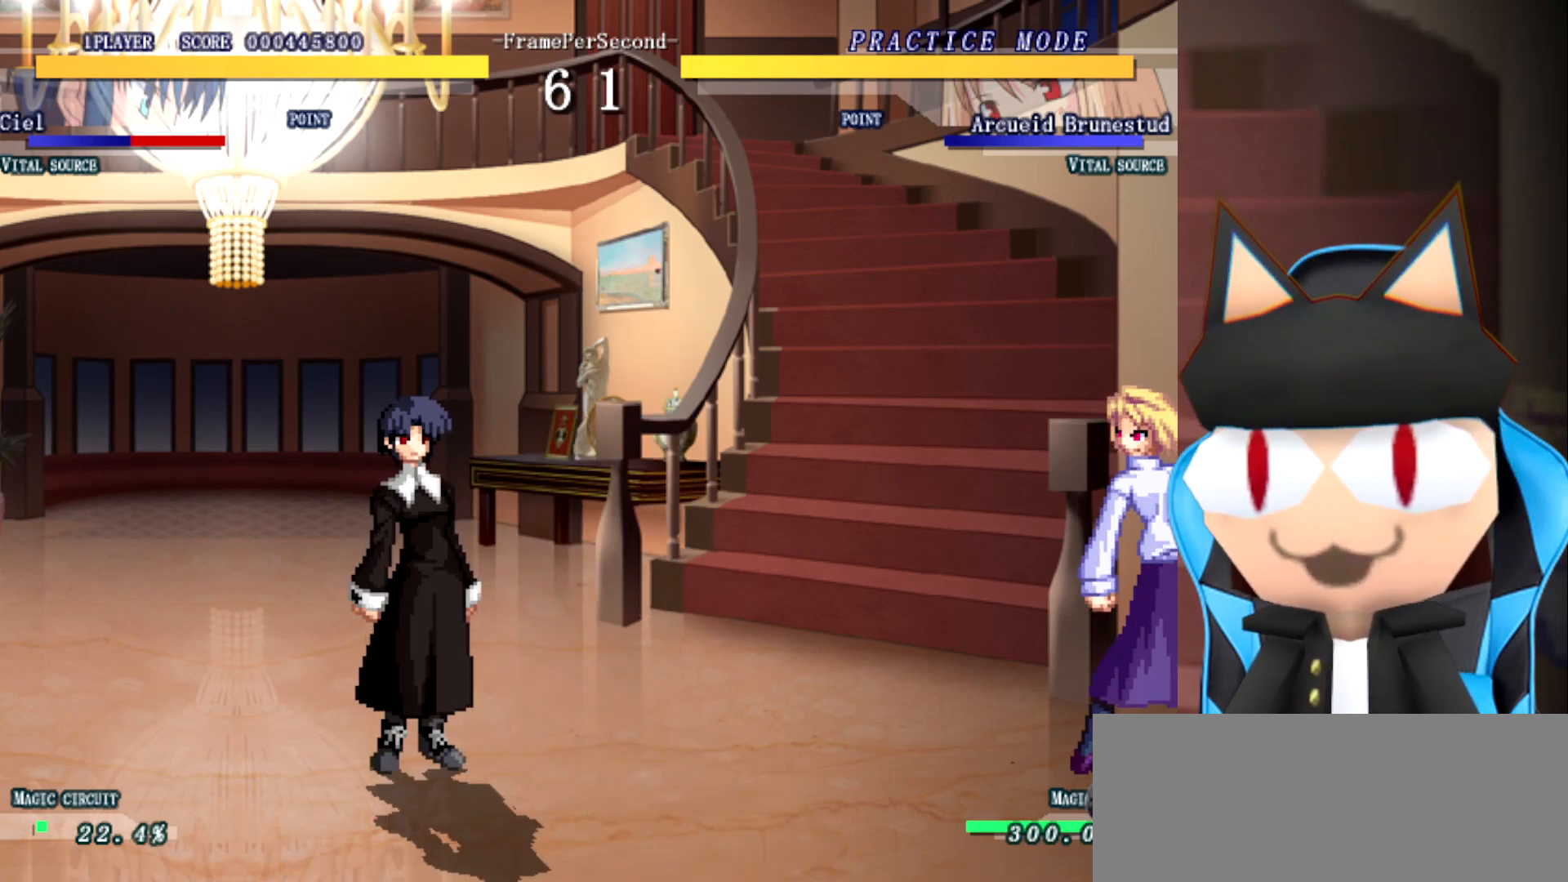
{"buttons": [], "left_stick": "up", "events": [[133, "left_stick", "up"]]}
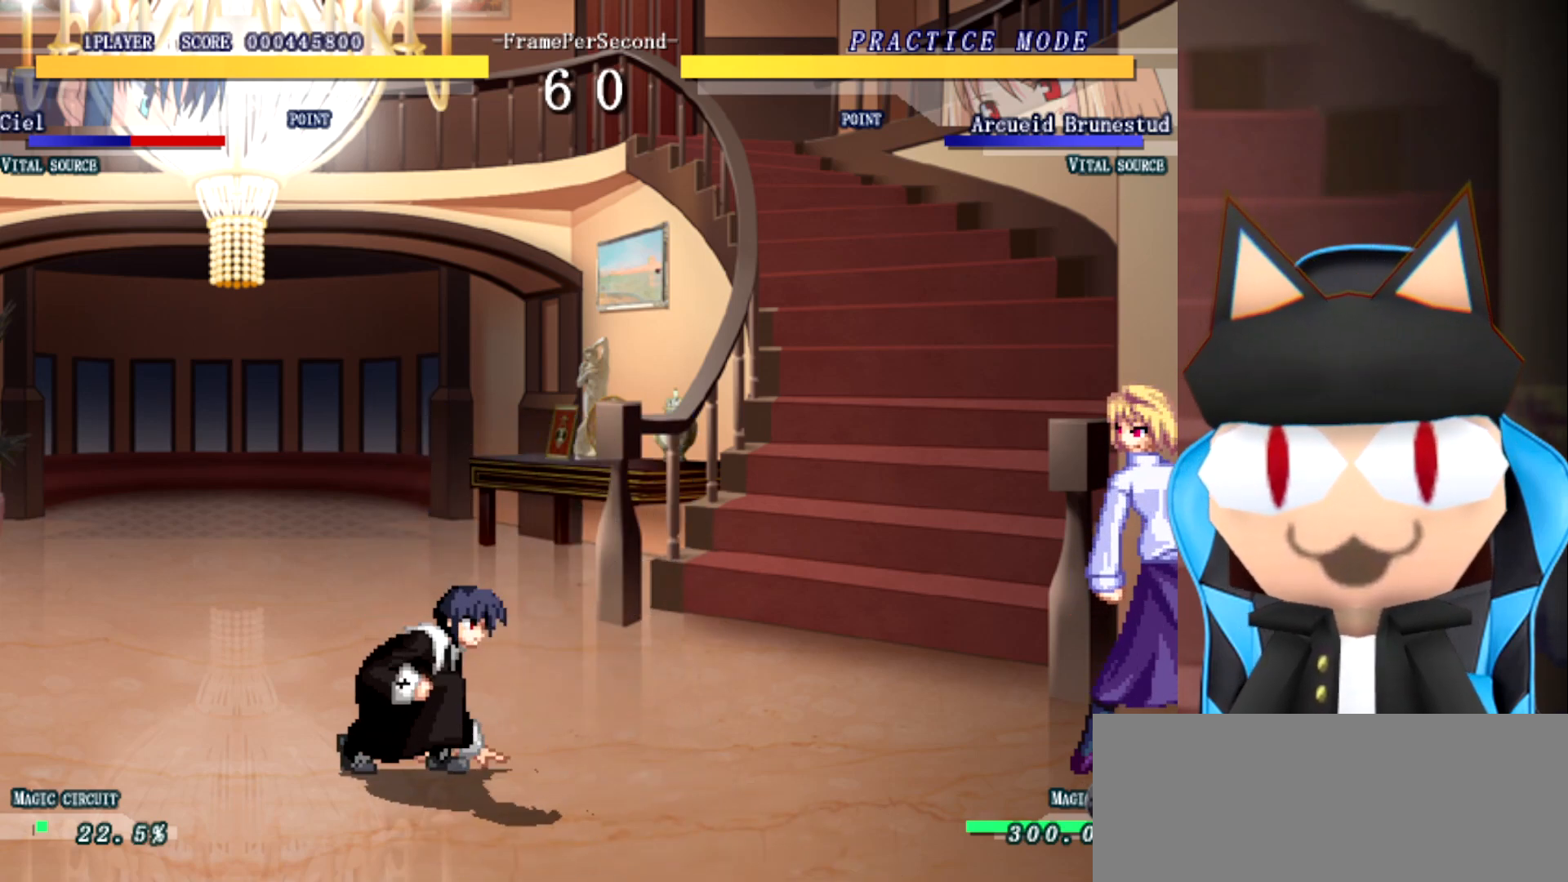
{"buttons": [], "left_stick": "center", "events": [[67, "left_stick", "right"], [400, "left_stick", "center"]]}
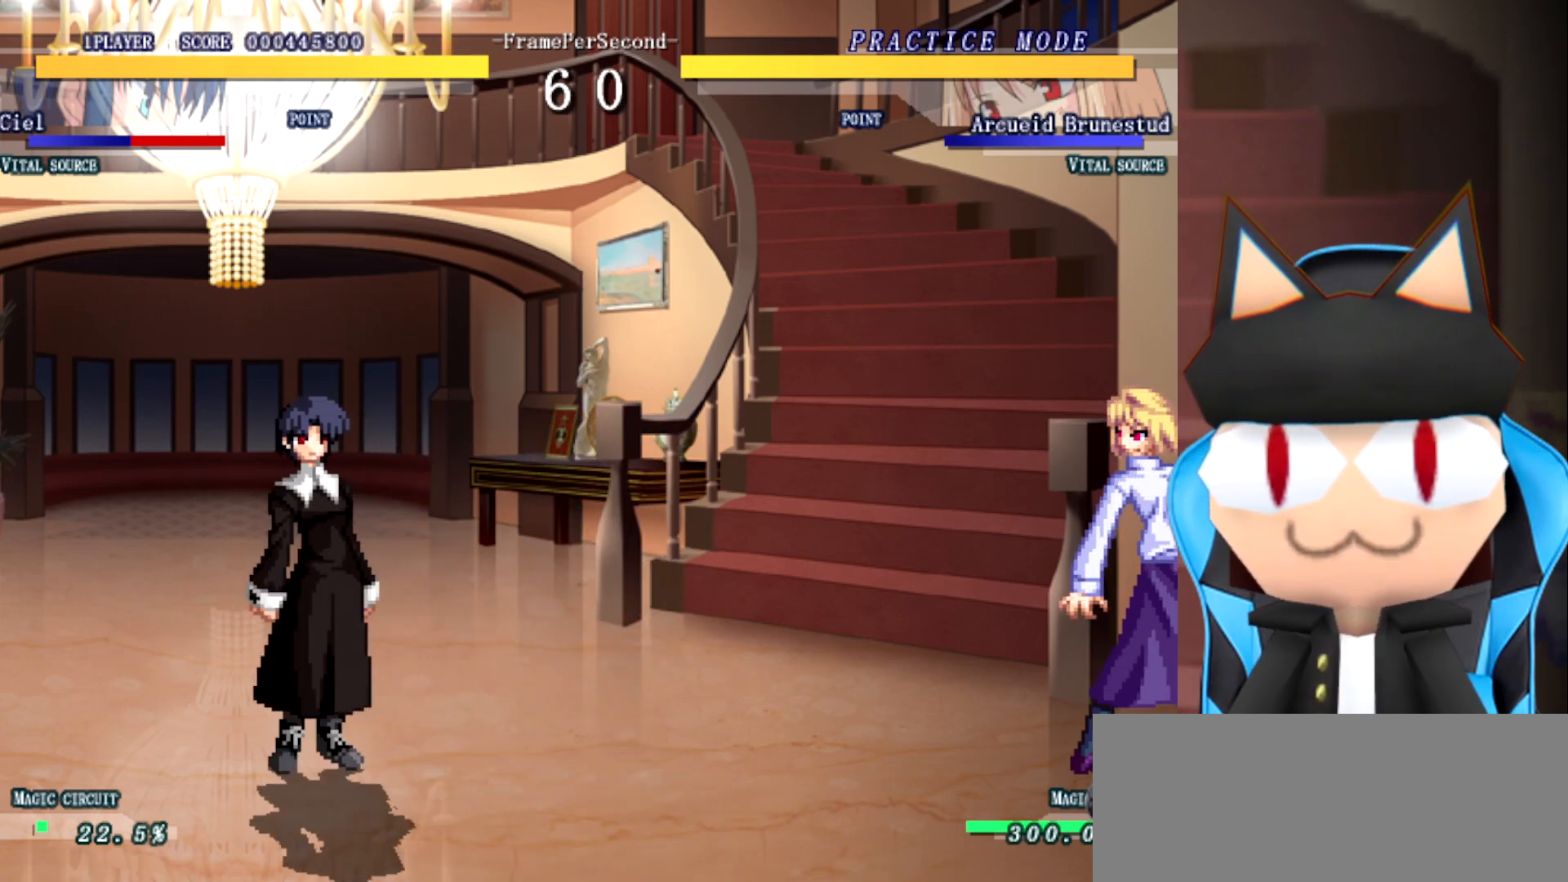
{"buttons": [], "left_stick": "center", "events": []}
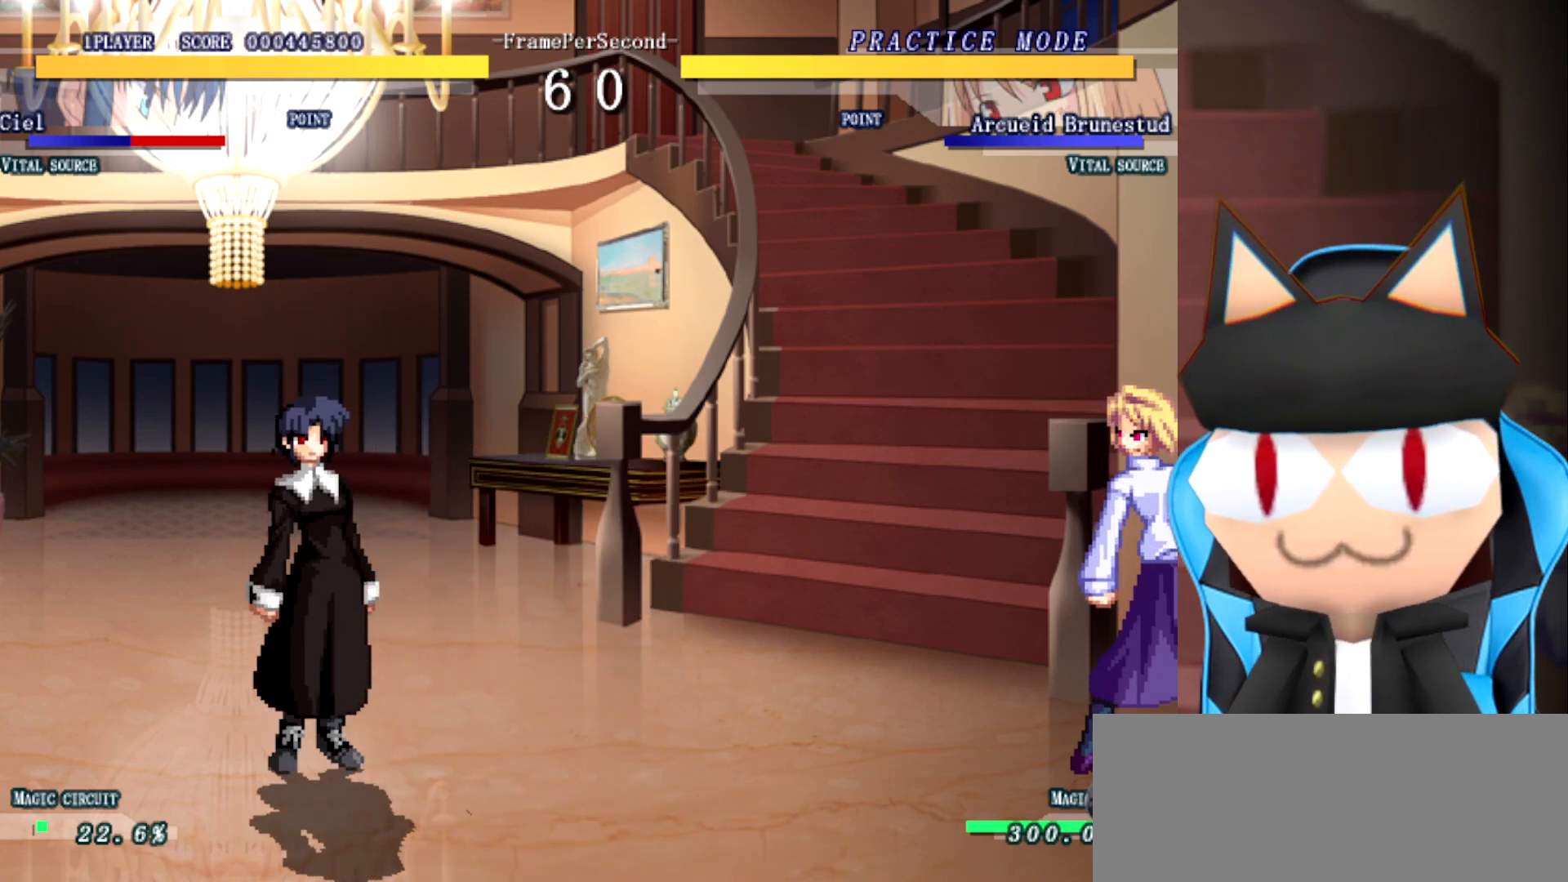
{"buttons": [], "left_stick": "center", "events": []}
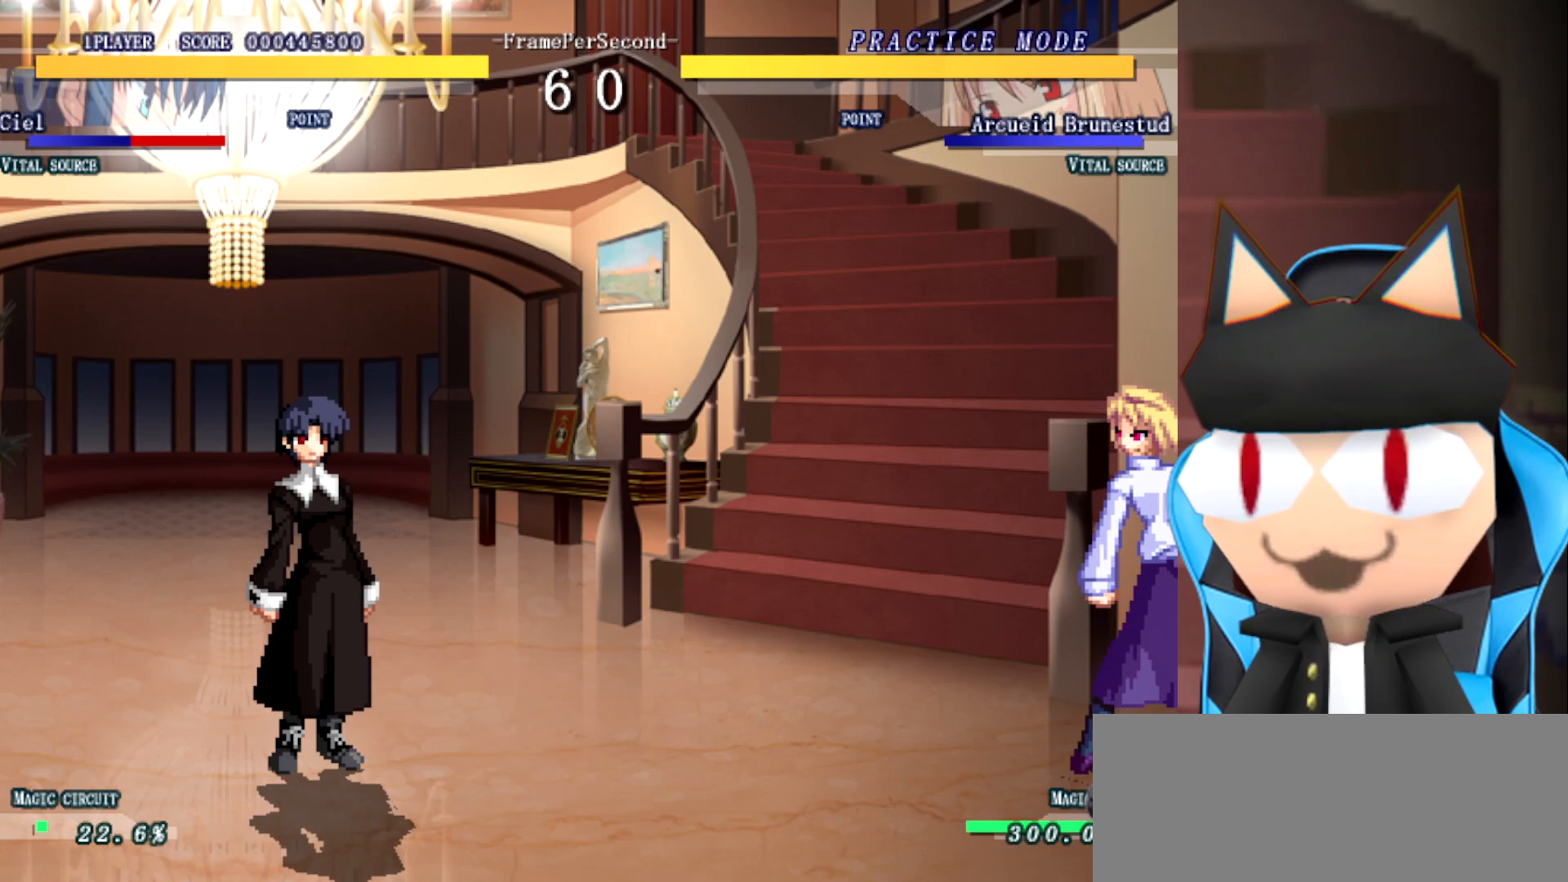
{"buttons": [], "left_stick": "center", "events": [[100, "left_stick", "up-right"], [300, "left_stick", "left"], [400, "left_stick", "center"]]}
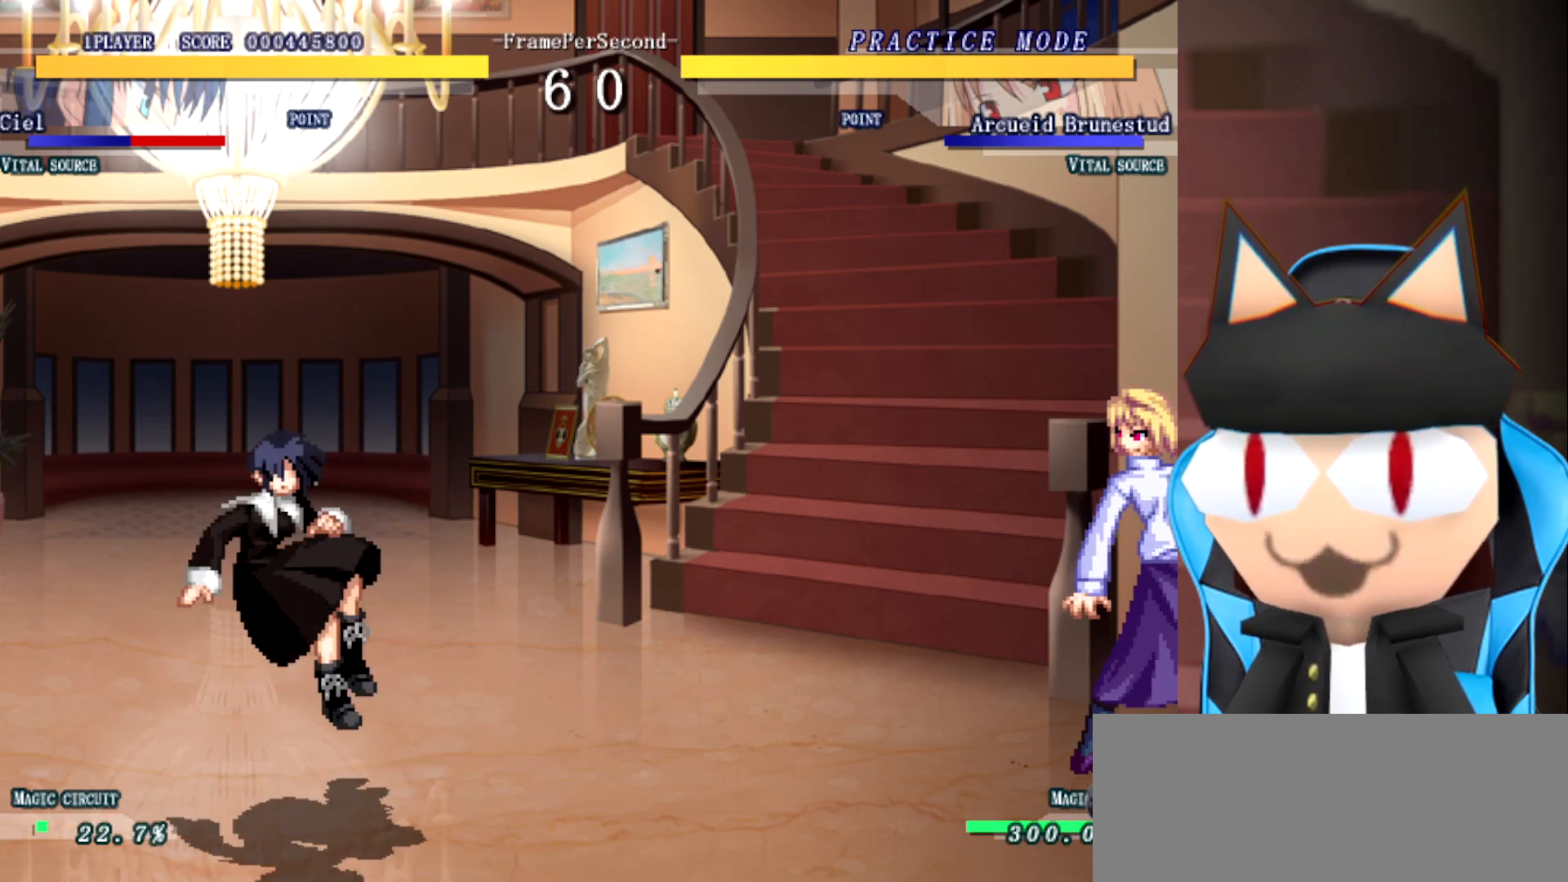
{"buttons": [], "left_stick": "center", "events": []}
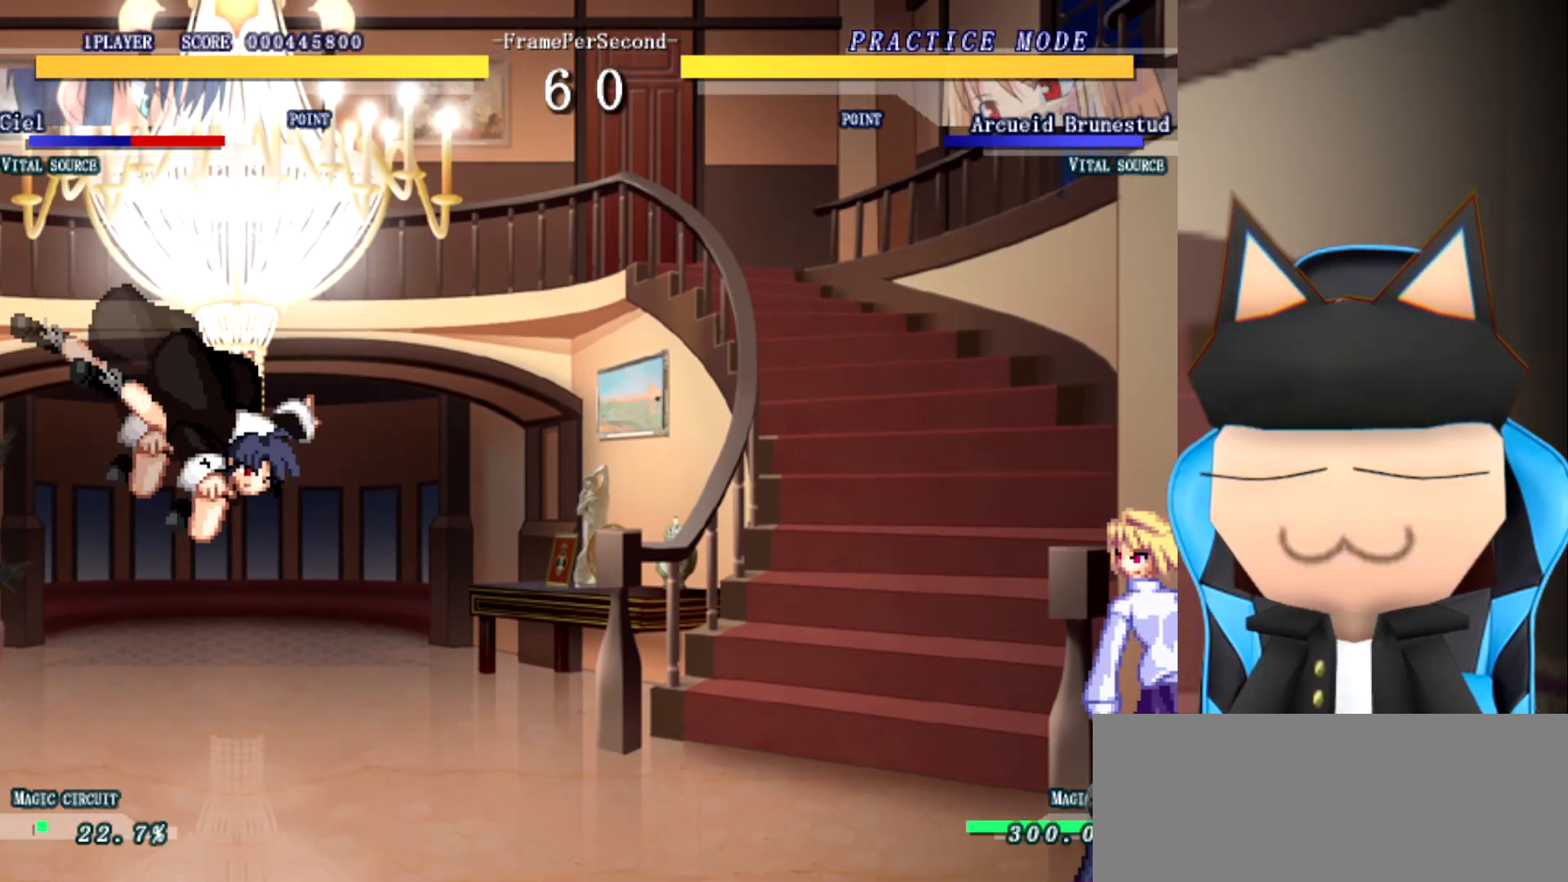
{"buttons": [], "left_stick": "right", "events": [[433, "left_stick", "right"]]}
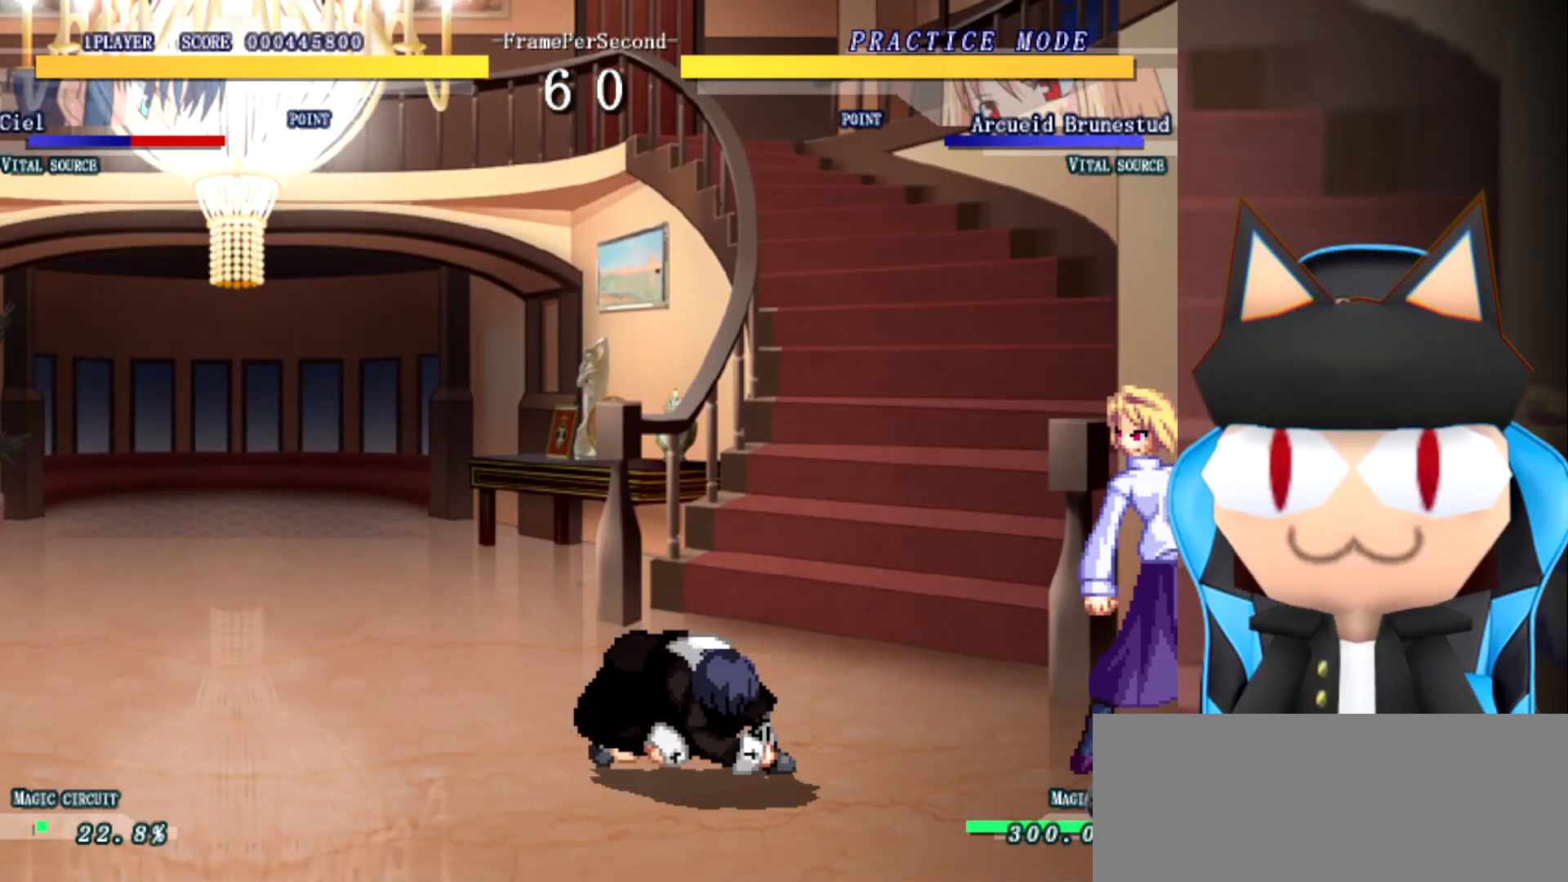
{"buttons": [], "left_stick": "right", "events": [[133, "left_stick", "up"], [217, "left_stick", "left"], [383, "left_stick", "right"]]}
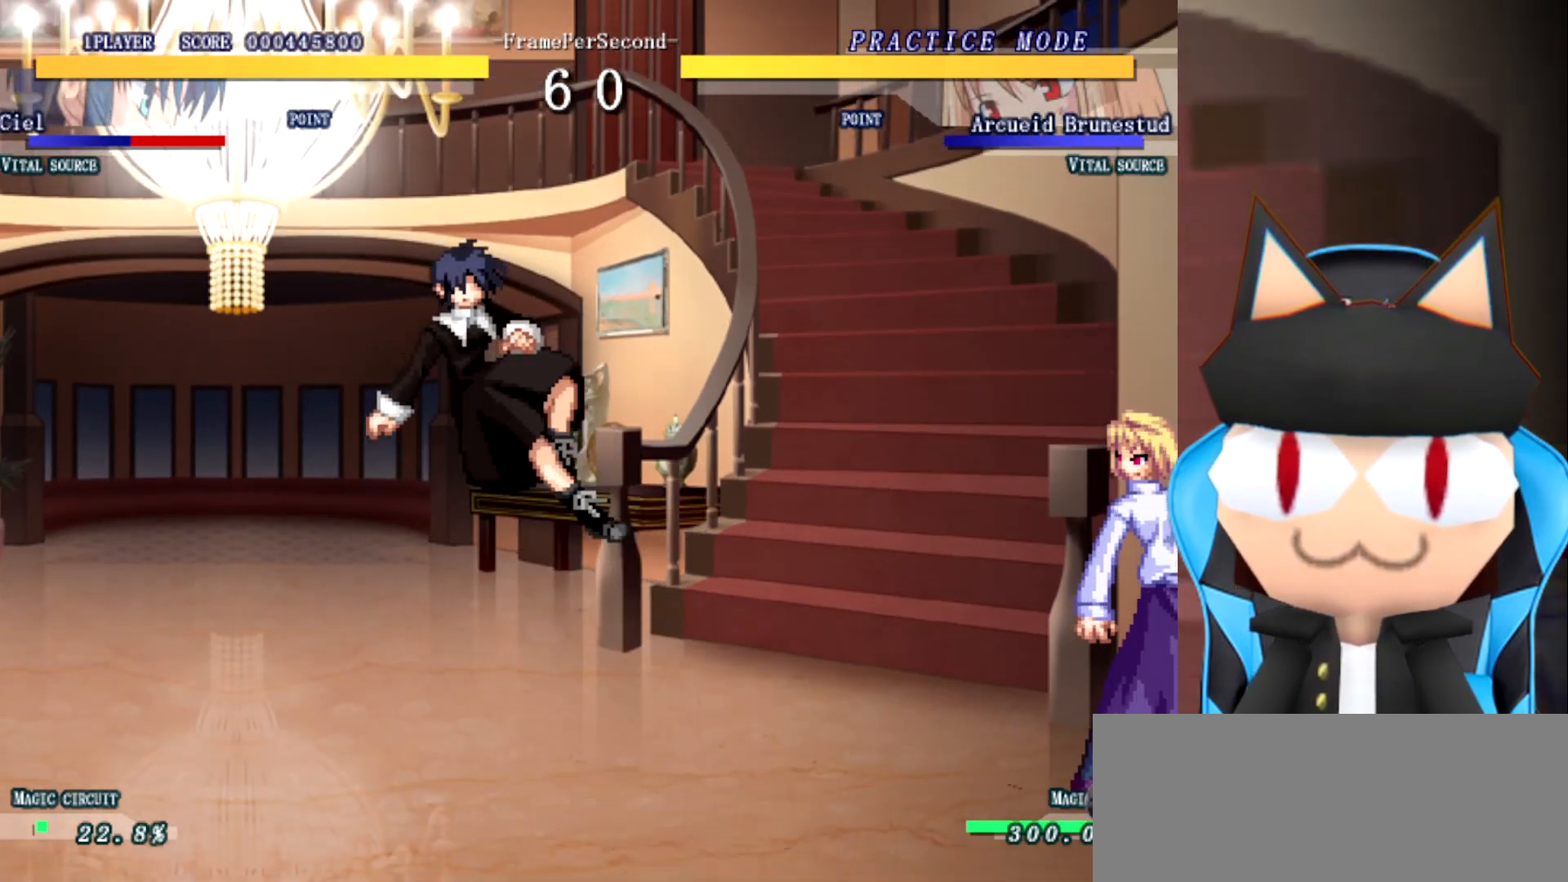
{"buttons": [], "left_stick": "left", "events": [[250, "left_stick", "center"], [350, "left_stick", "left"]]}
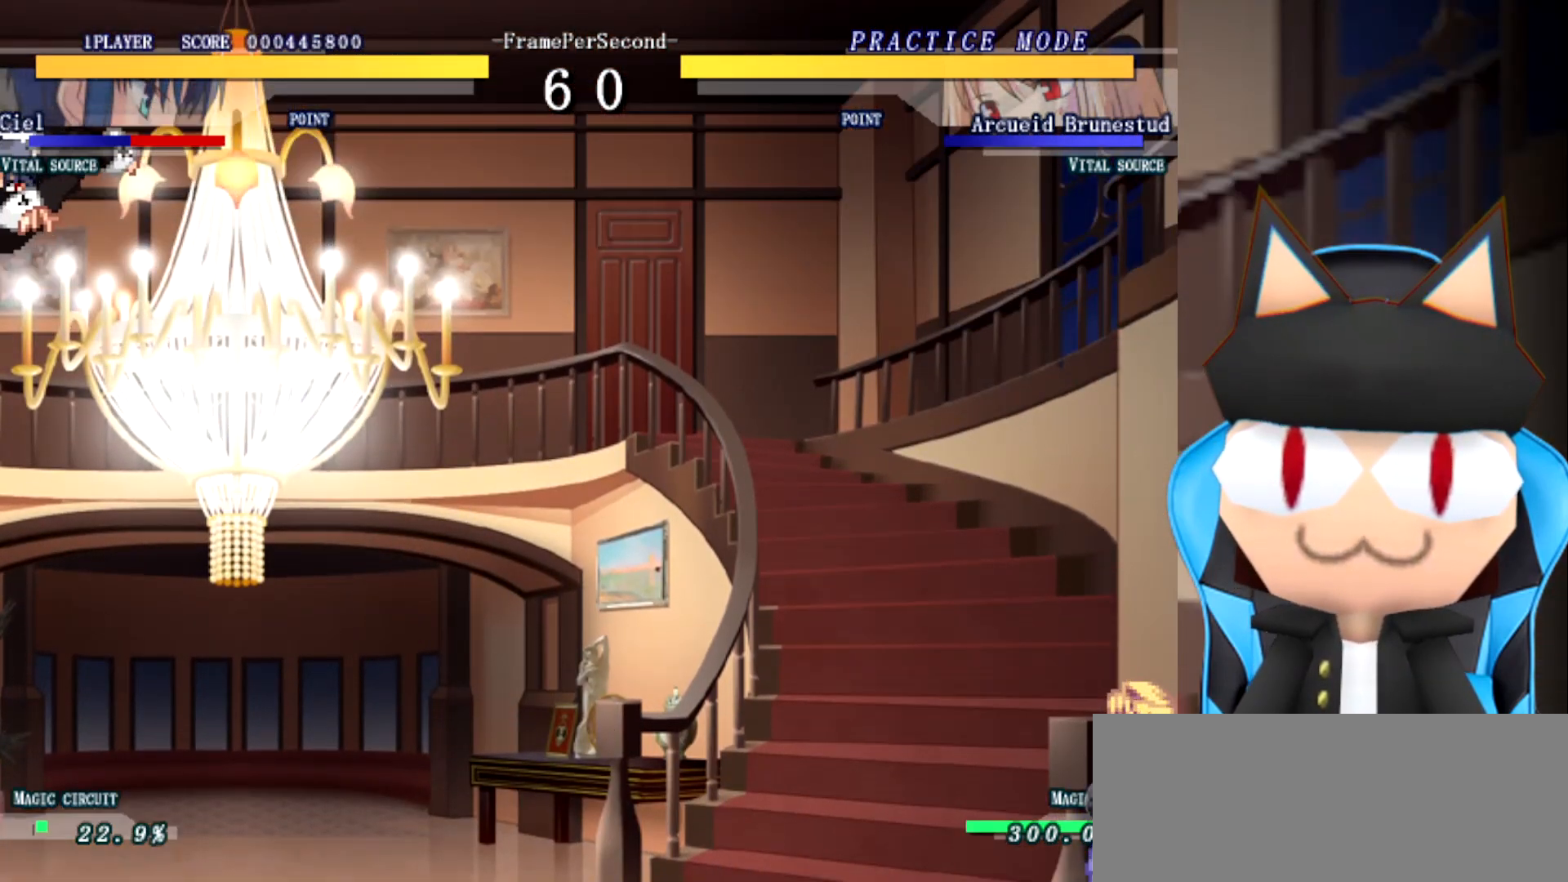
{"buttons": [], "left_stick": "center", "events": [[200, "left_stick", "center"], [250, "left_stick", "left"], [450, "left_stick", "center"]]}
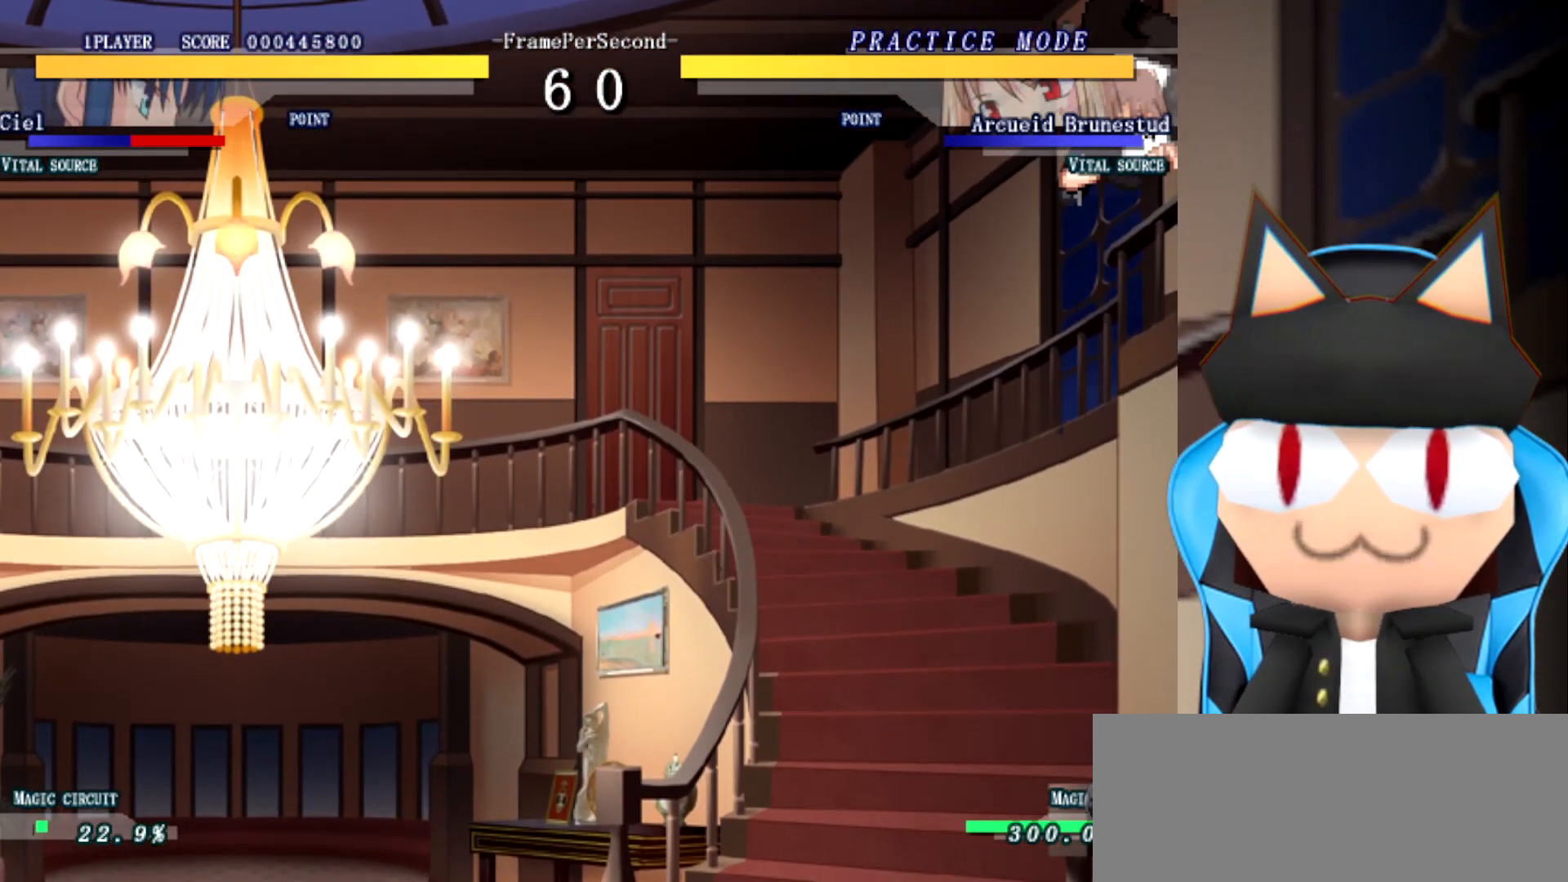
{"buttons": [], "left_stick": "up", "events": [[233, "left_stick", "up"]]}
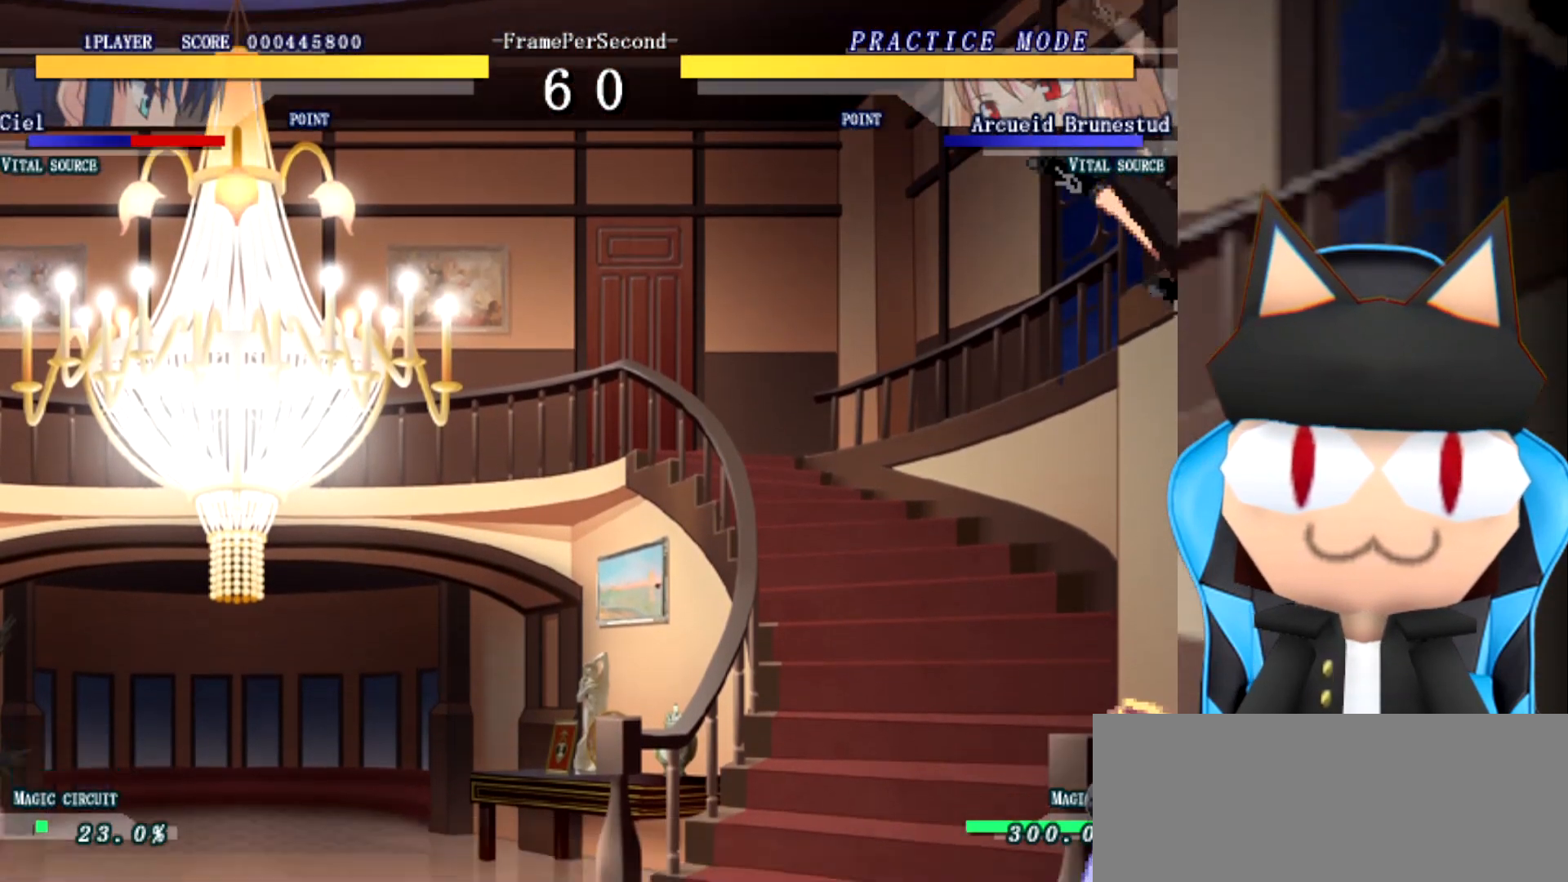
{"buttons": [], "left_stick": "center", "events": [[400, "left_stick", "center"]]}
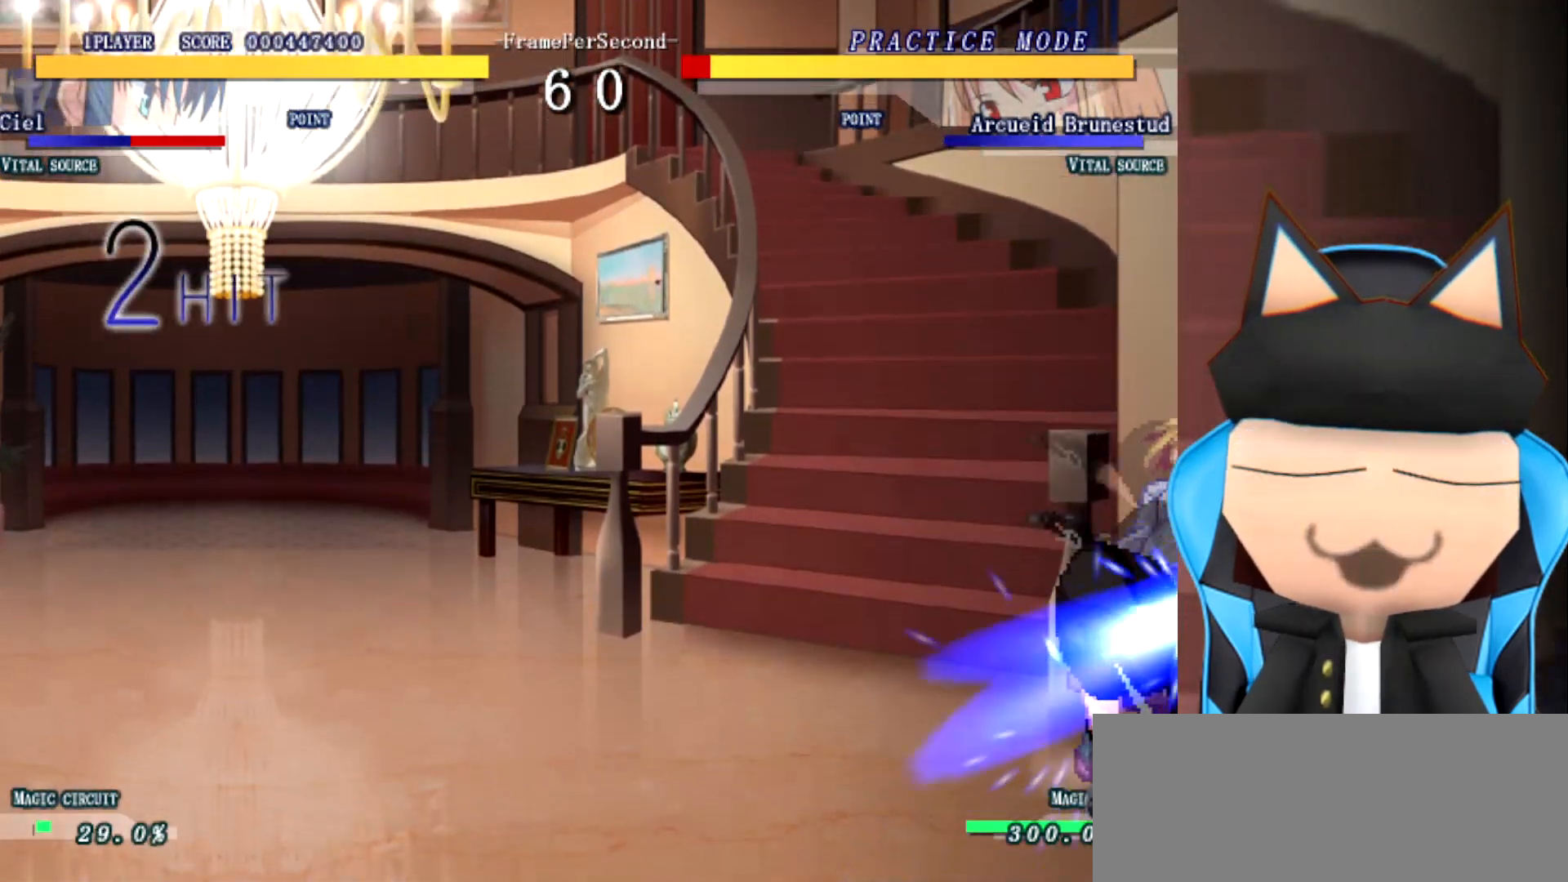
{"buttons": [], "left_stick": "center", "events": []}
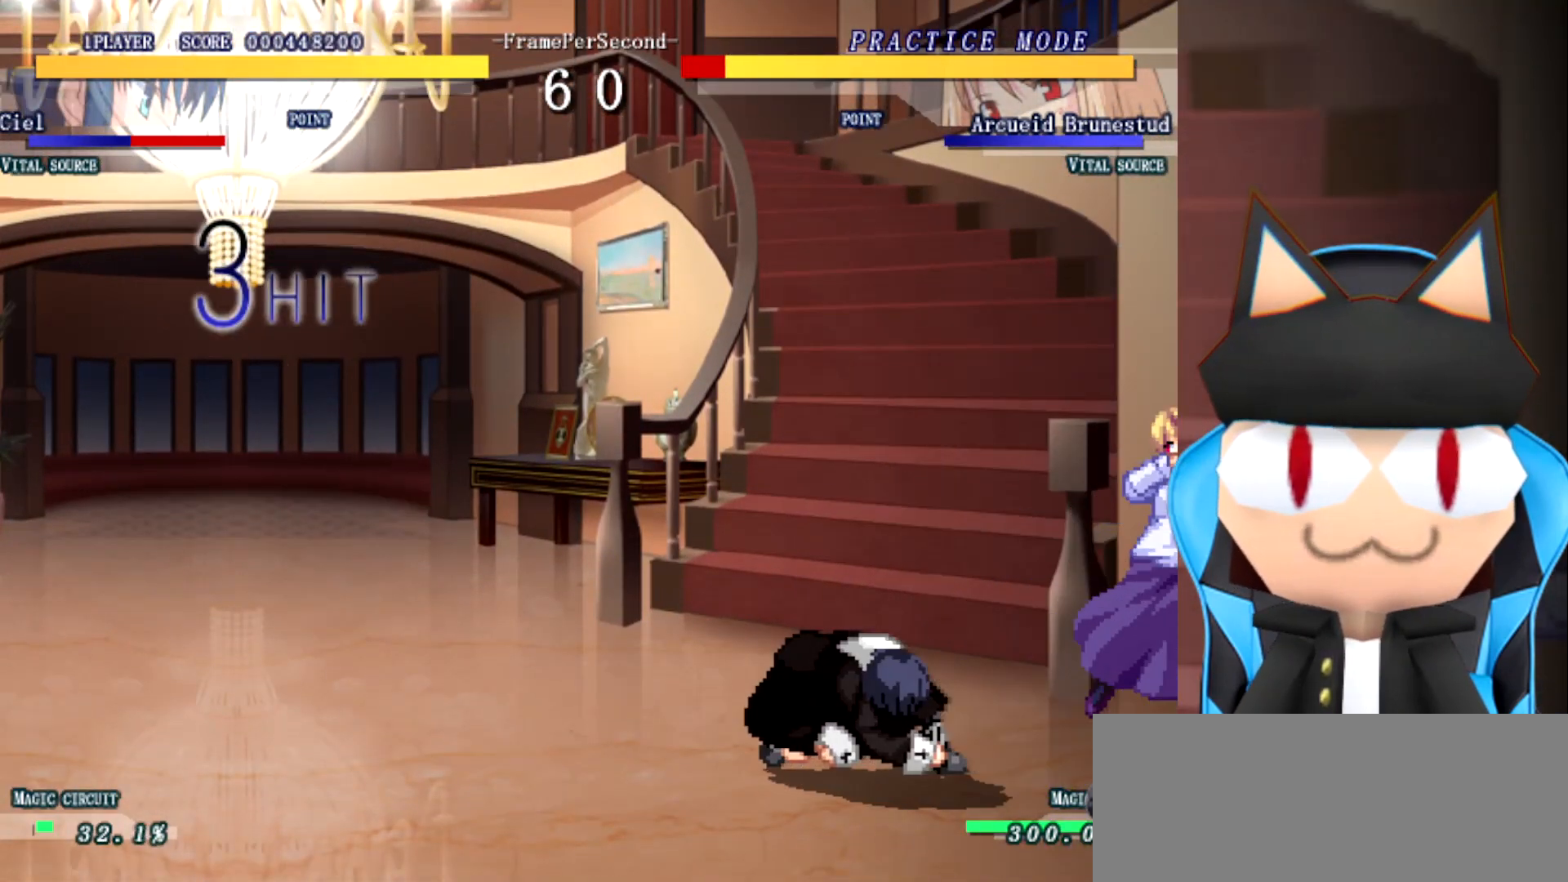
{"buttons": [], "left_stick": "right", "events": [[67, "left_stick", "right"]]}
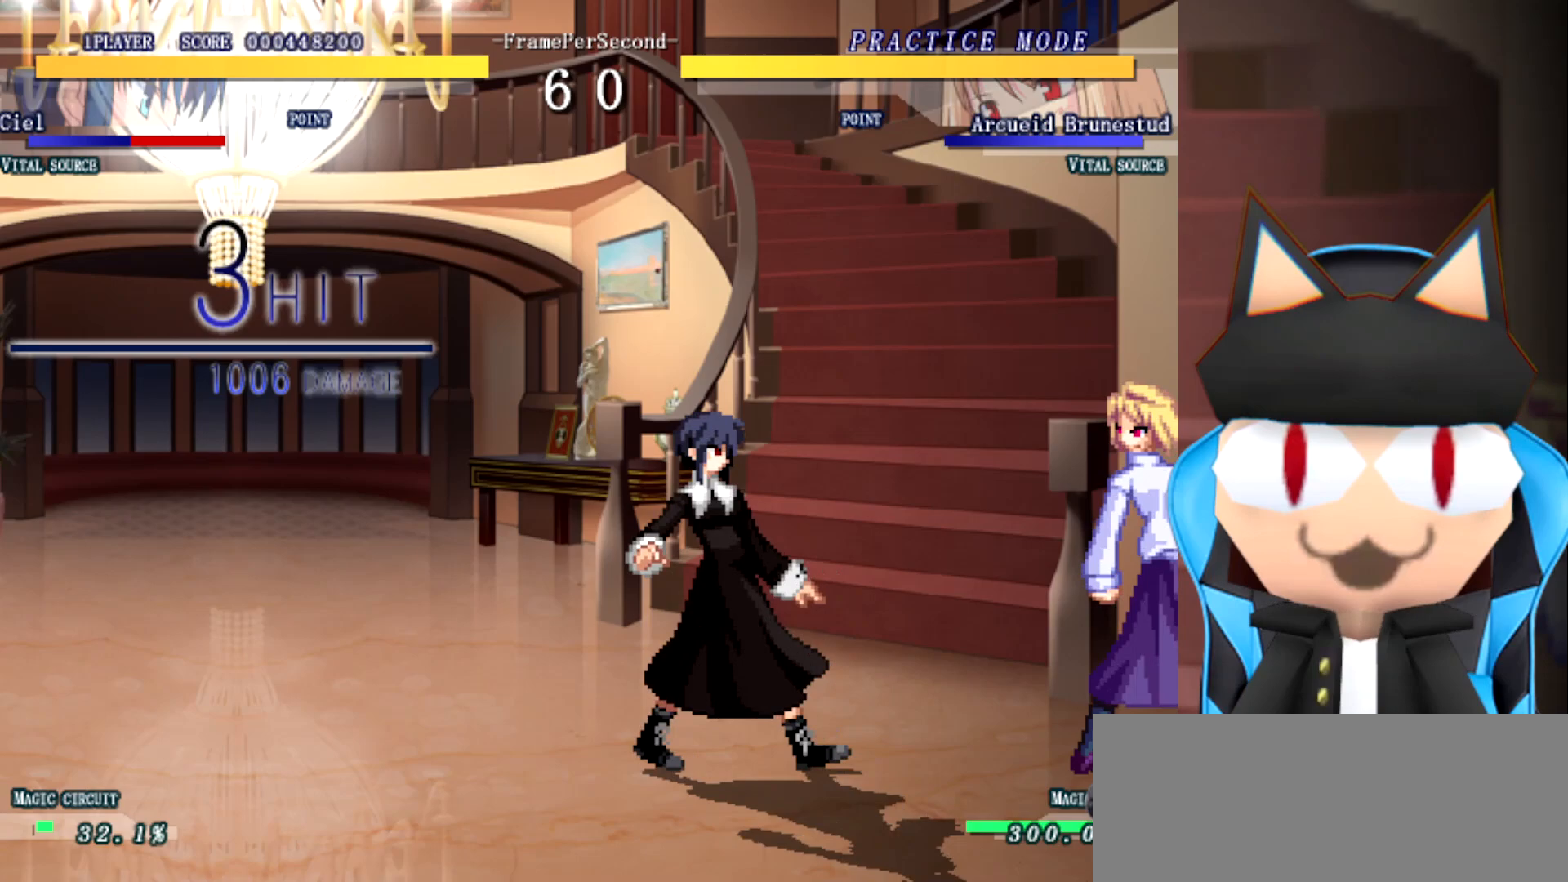
{"buttons": [], "left_stick": "center", "events": [[433, "left_stick", "center"]]}
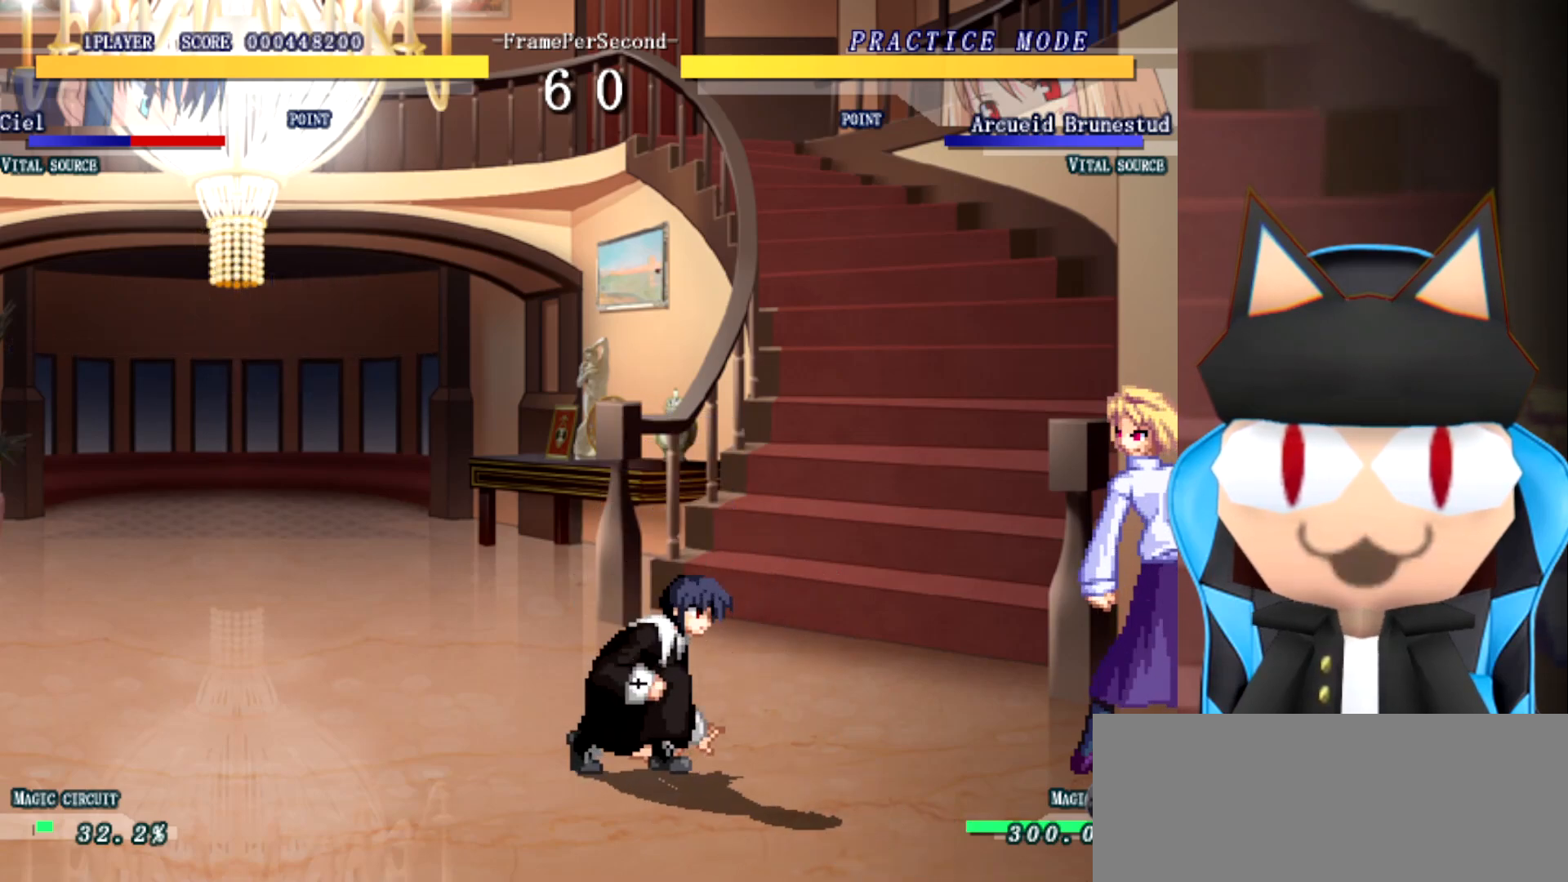
{"buttons": [], "left_stick": "right", "events": [[133, "left_stick", "up-right"], [283, "left_stick", "up-left"], [383, "left_stick", "center"], [467, "left_stick", "right"]]}
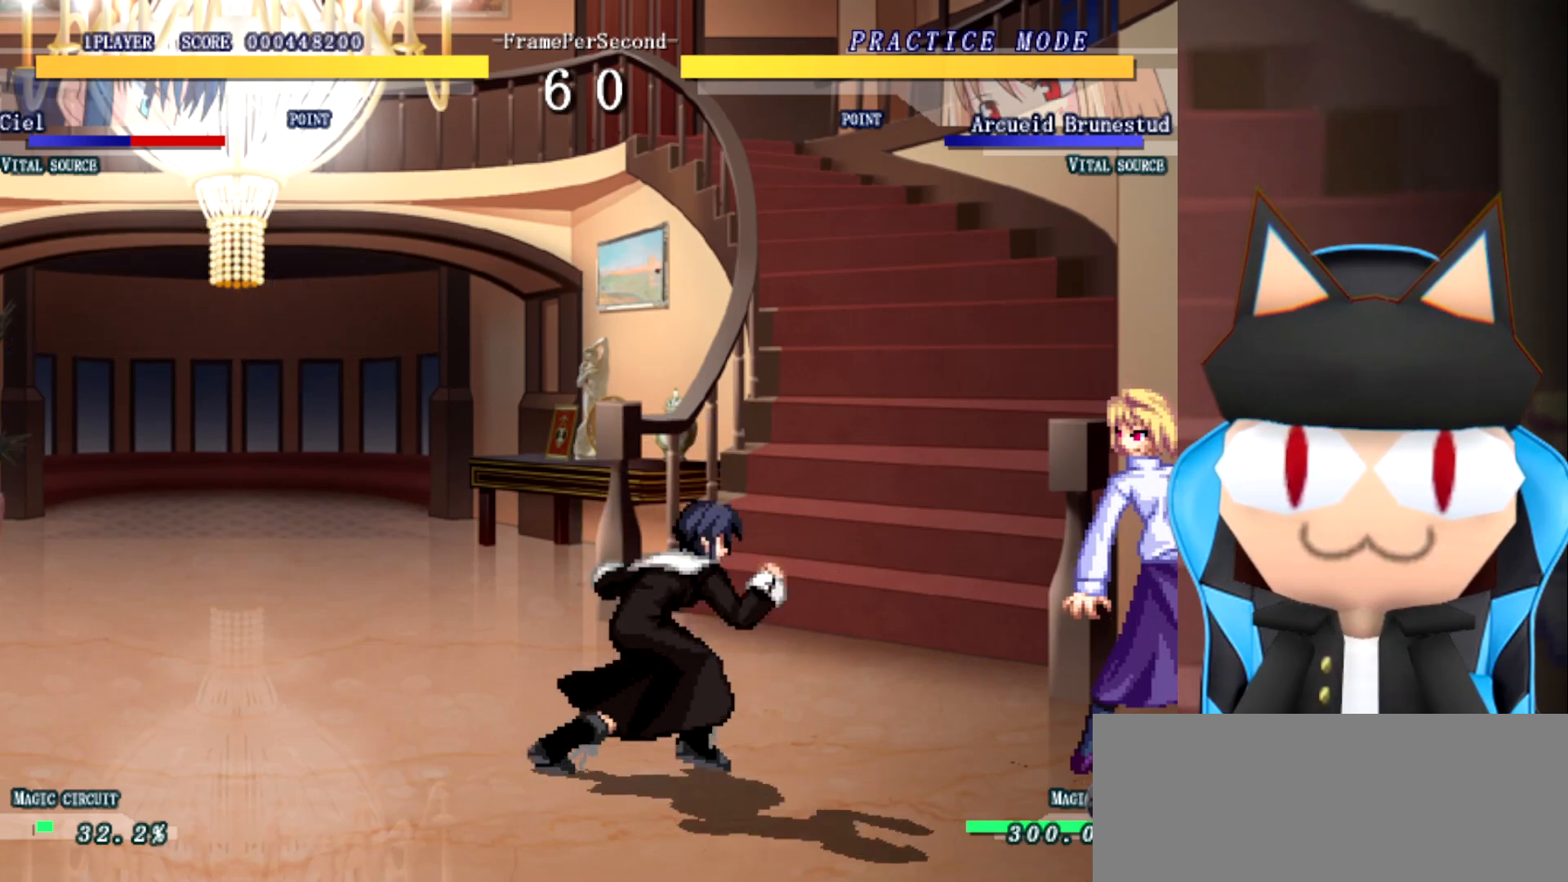
{"buttons": [], "left_stick": "right", "events": []}
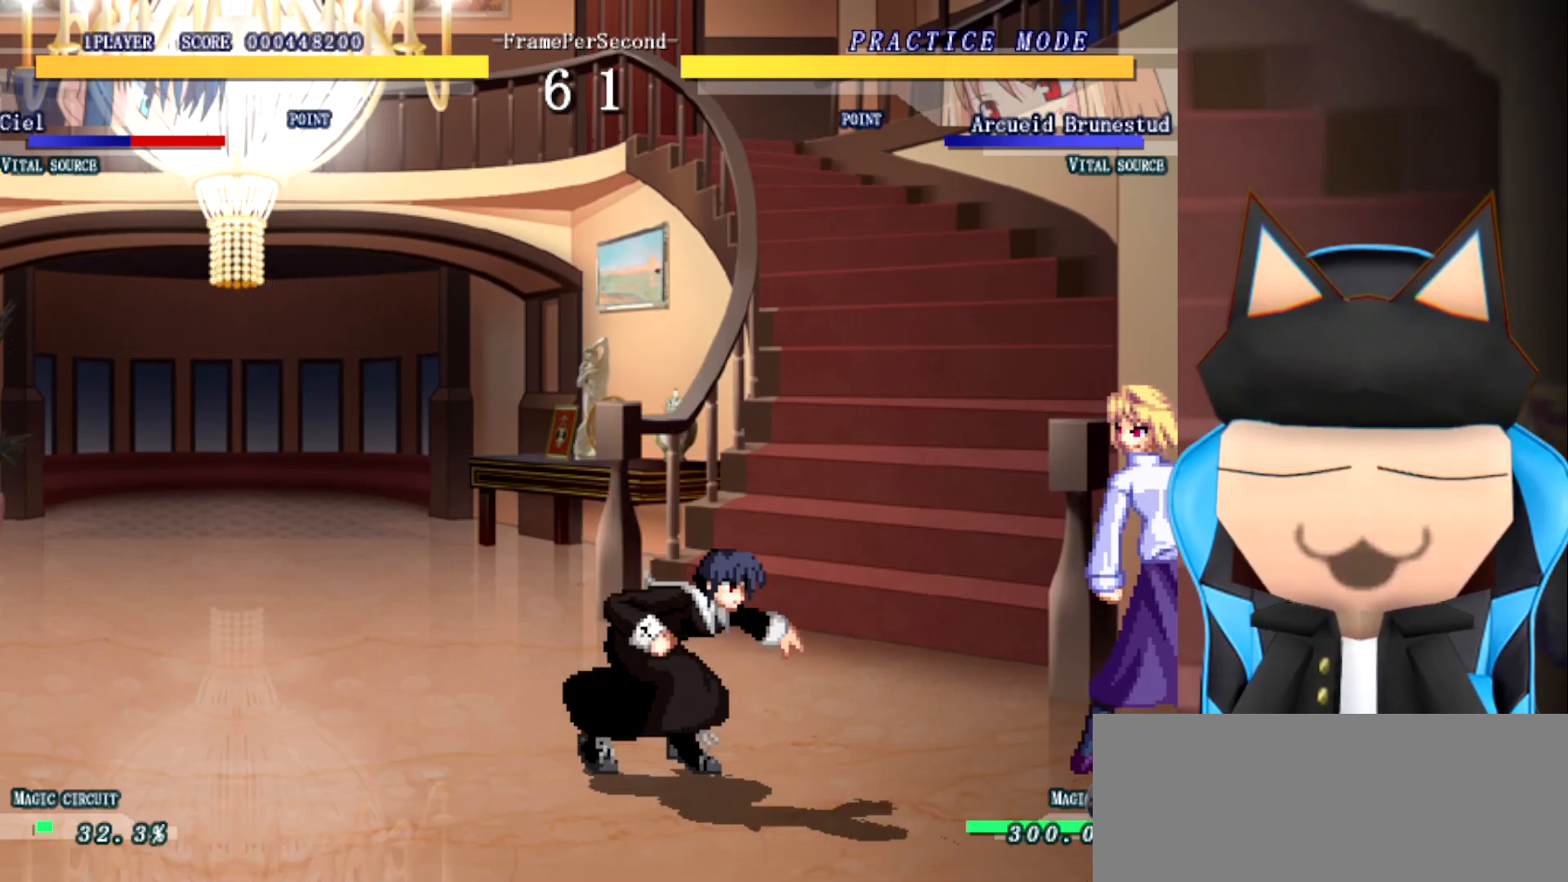
{"buttons": [], "left_stick": "center", "events": [[217, "left_stick", "up"], [333, "left_stick", "left"], [450, "left_stick", "center"]]}
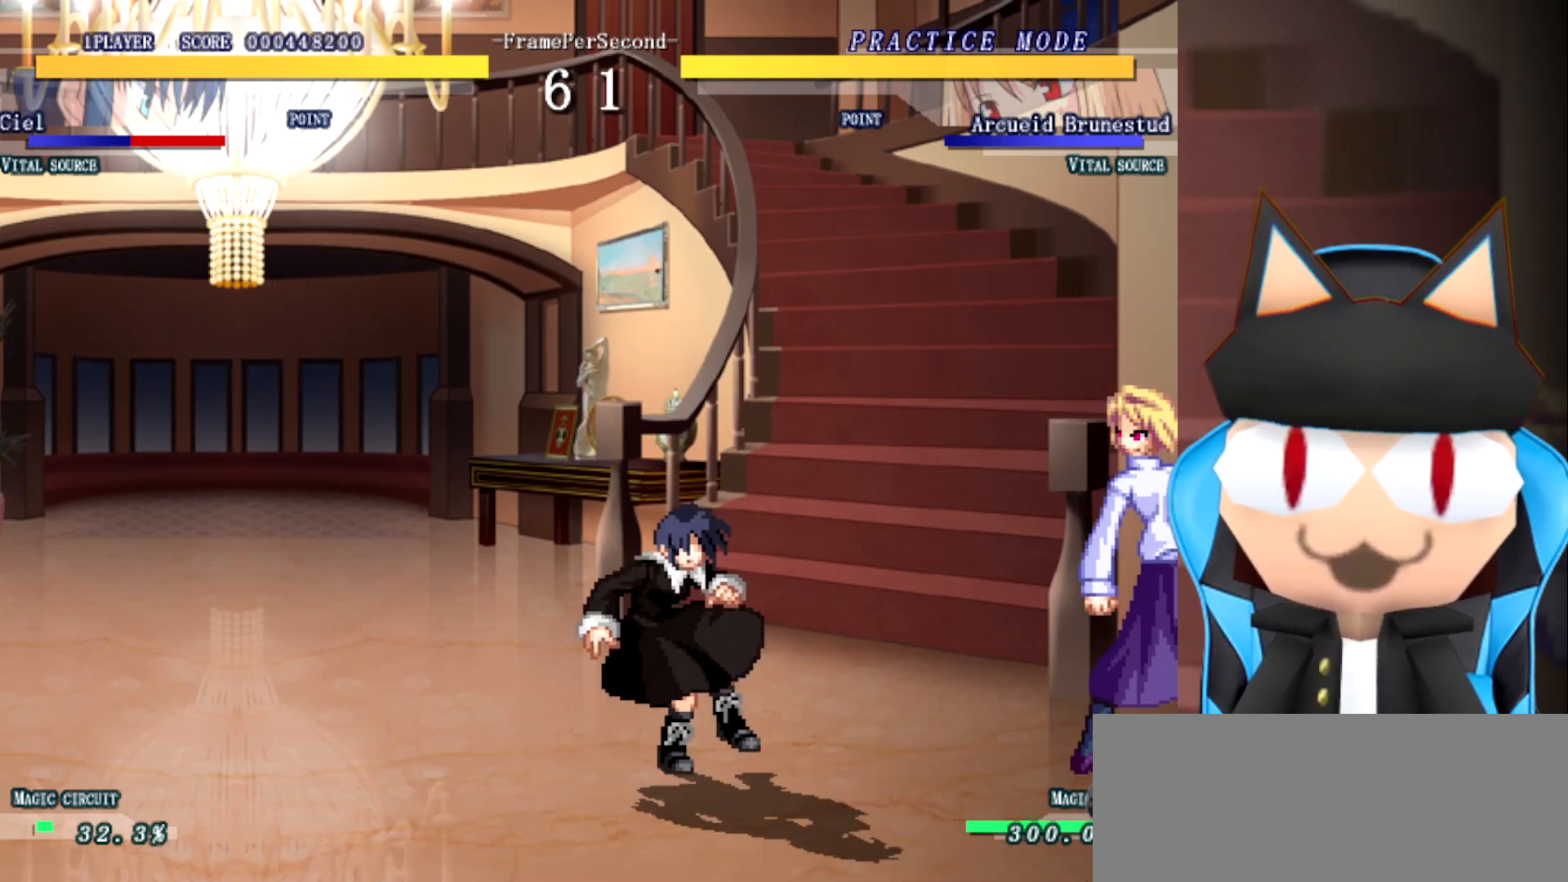
{"buttons": [], "left_stick": "center", "events": [[100, "left_stick", "right"], [400, "left_stick", "center"]]}
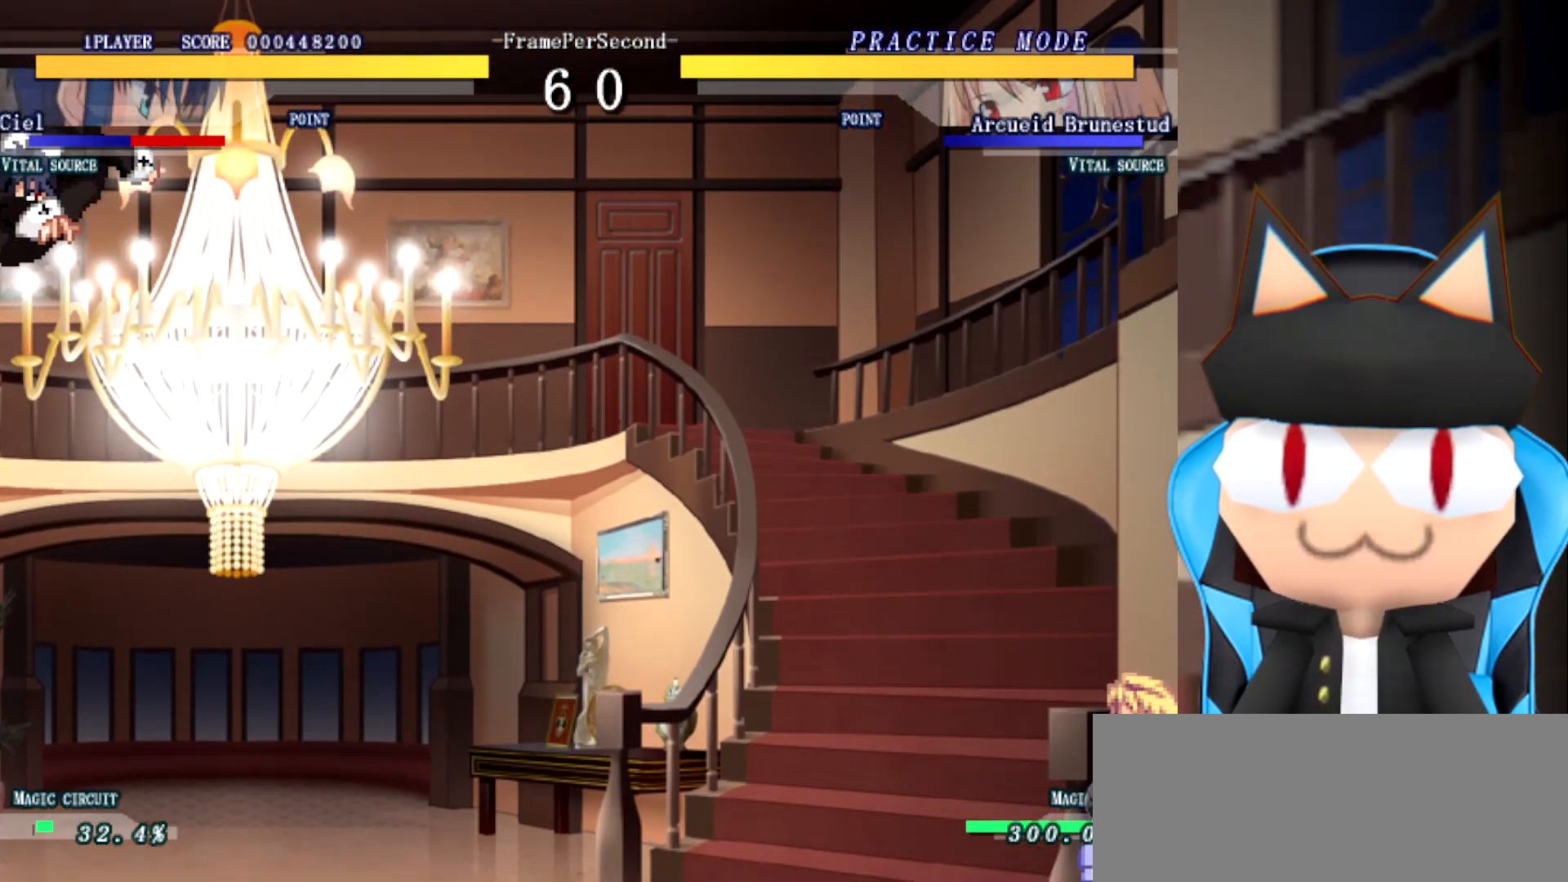
{"buttons": [], "left_stick": "left", "events": [[83, "left_stick", "left"], [167, "left_stick", "center"], [217, "left_stick", "left"], [267, "left_stick", "center"], [317, "left_stick", "left"], [383, "left_stick", "center"], [450, "left_stick", "left"]]}
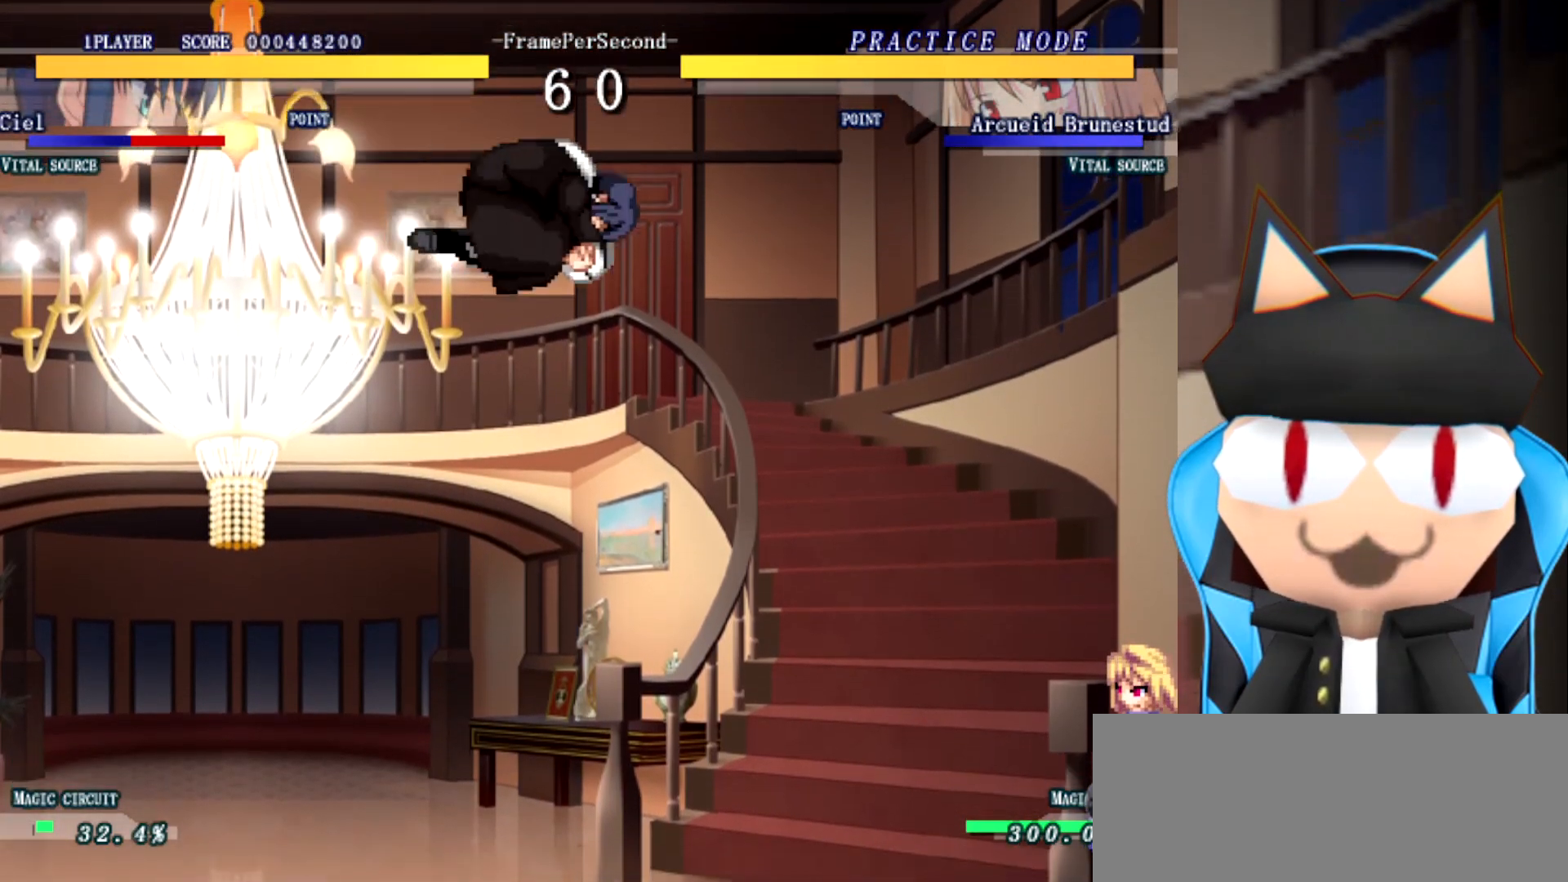
{"buttons": [], "left_stick": "center", "events": [[150, "left_stick", "center"]]}
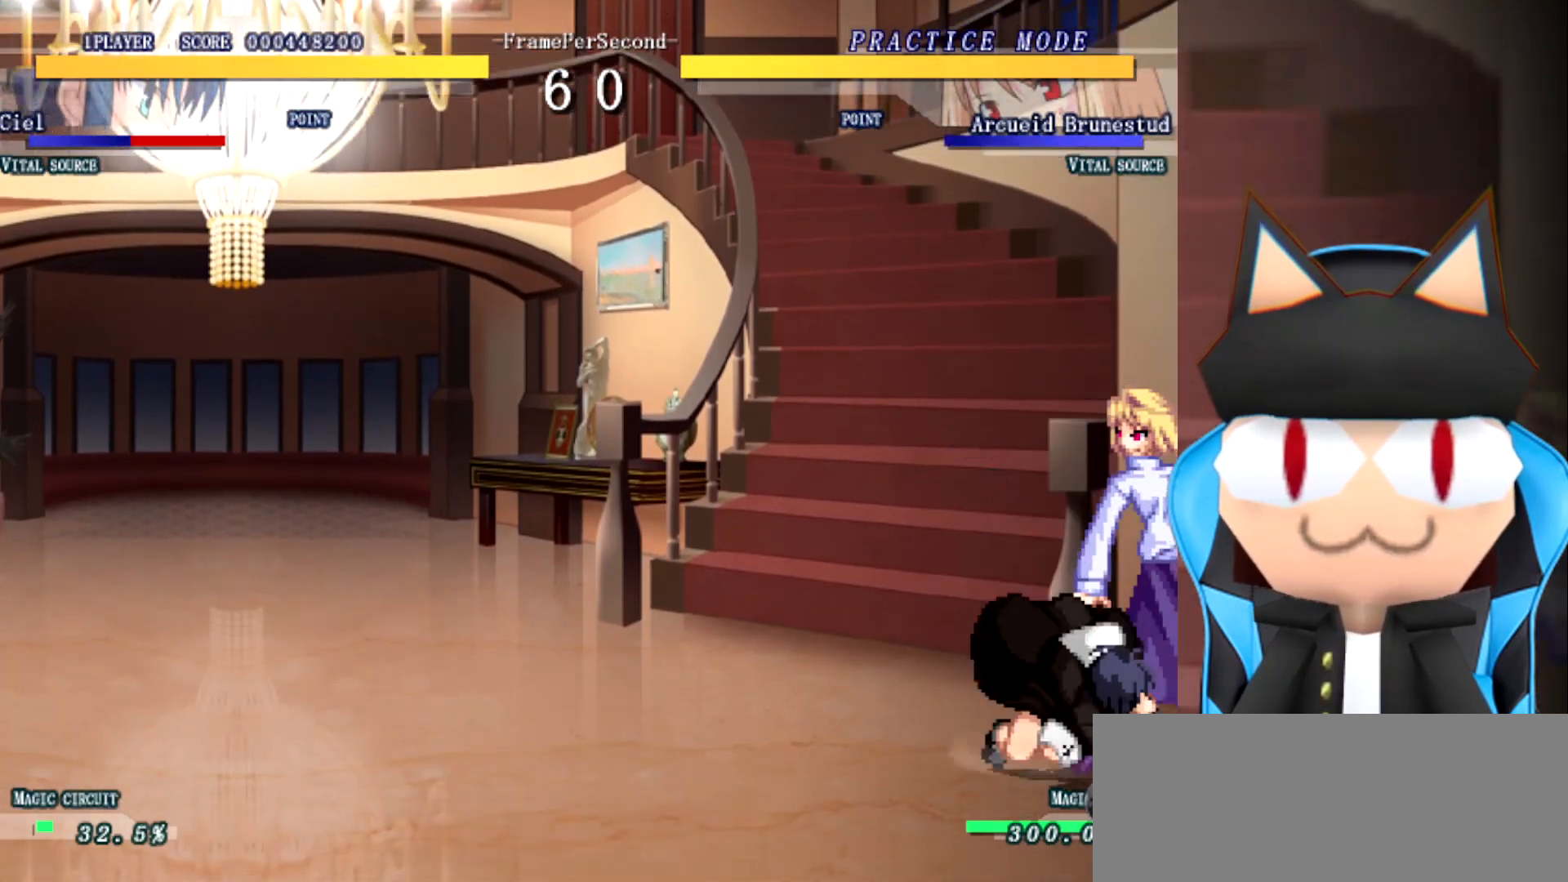
{"buttons": [], "left_stick": "right", "events": [[50, "left_stick", "right"]]}
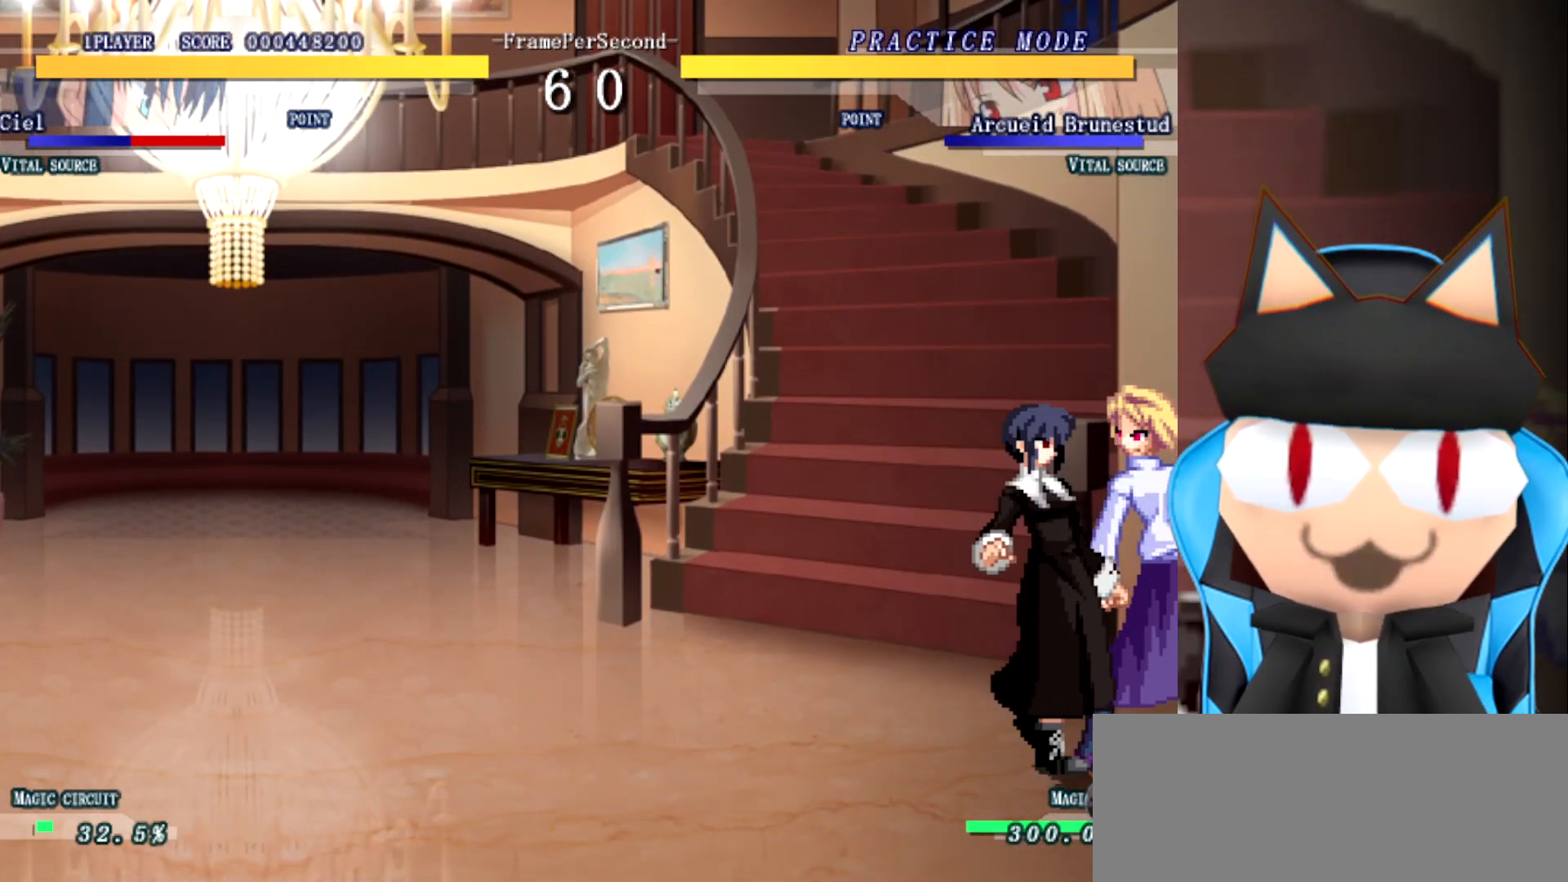
{"buttons": [], "left_stick": "right", "events": [[117, "left_stick", "up"], [200, "left_stick", "left"], [317, "left_stick", "center"], [417, "left_stick", "right"]]}
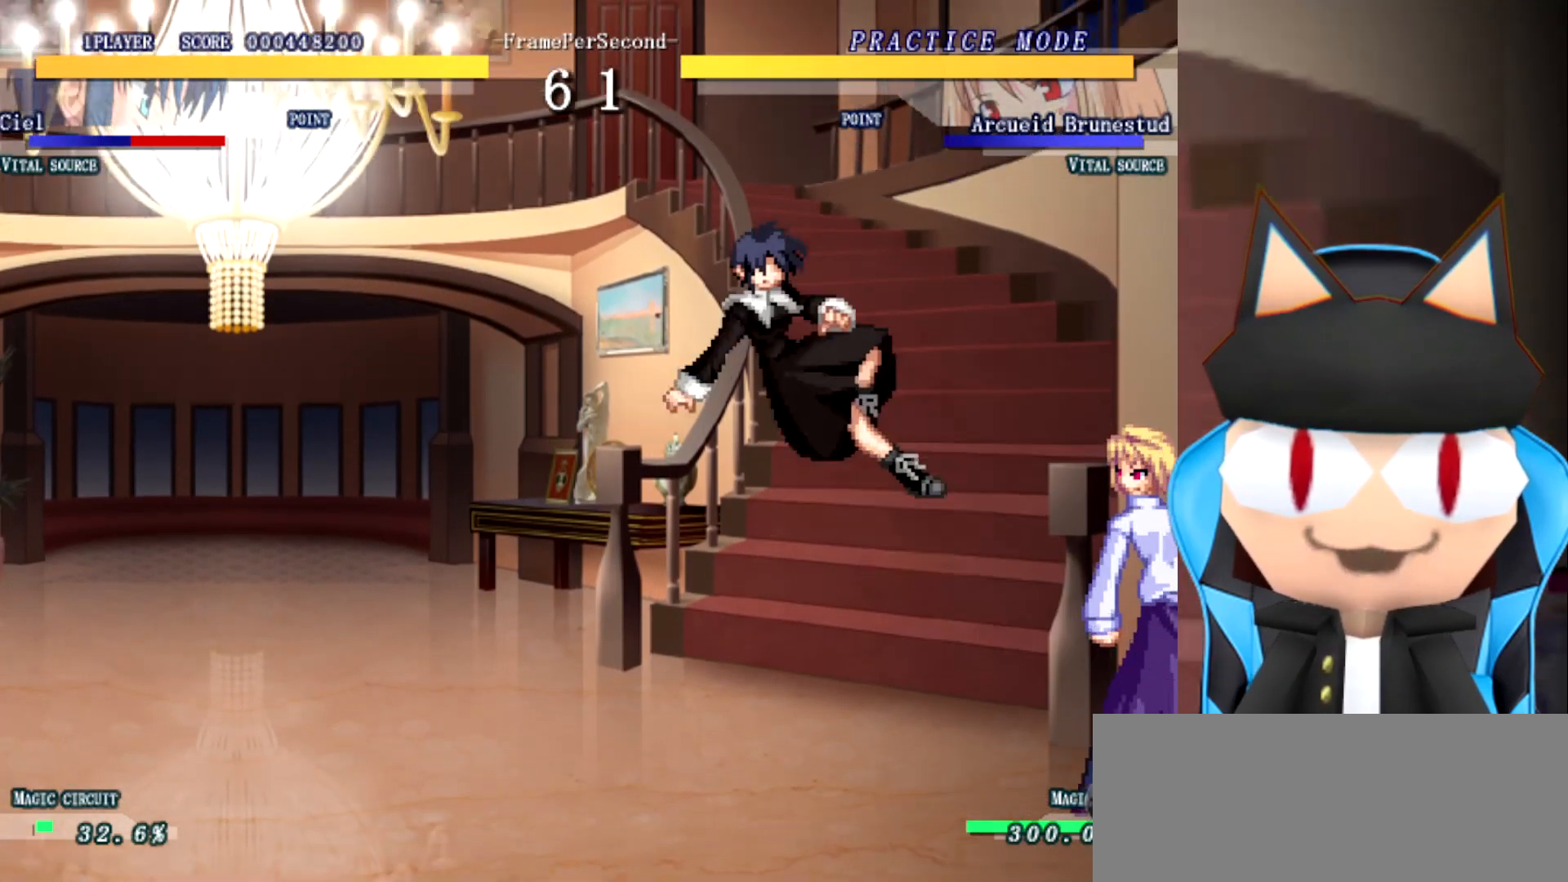
{"buttons": [], "left_stick": "left", "events": [[450, "left_stick", "left"]]}
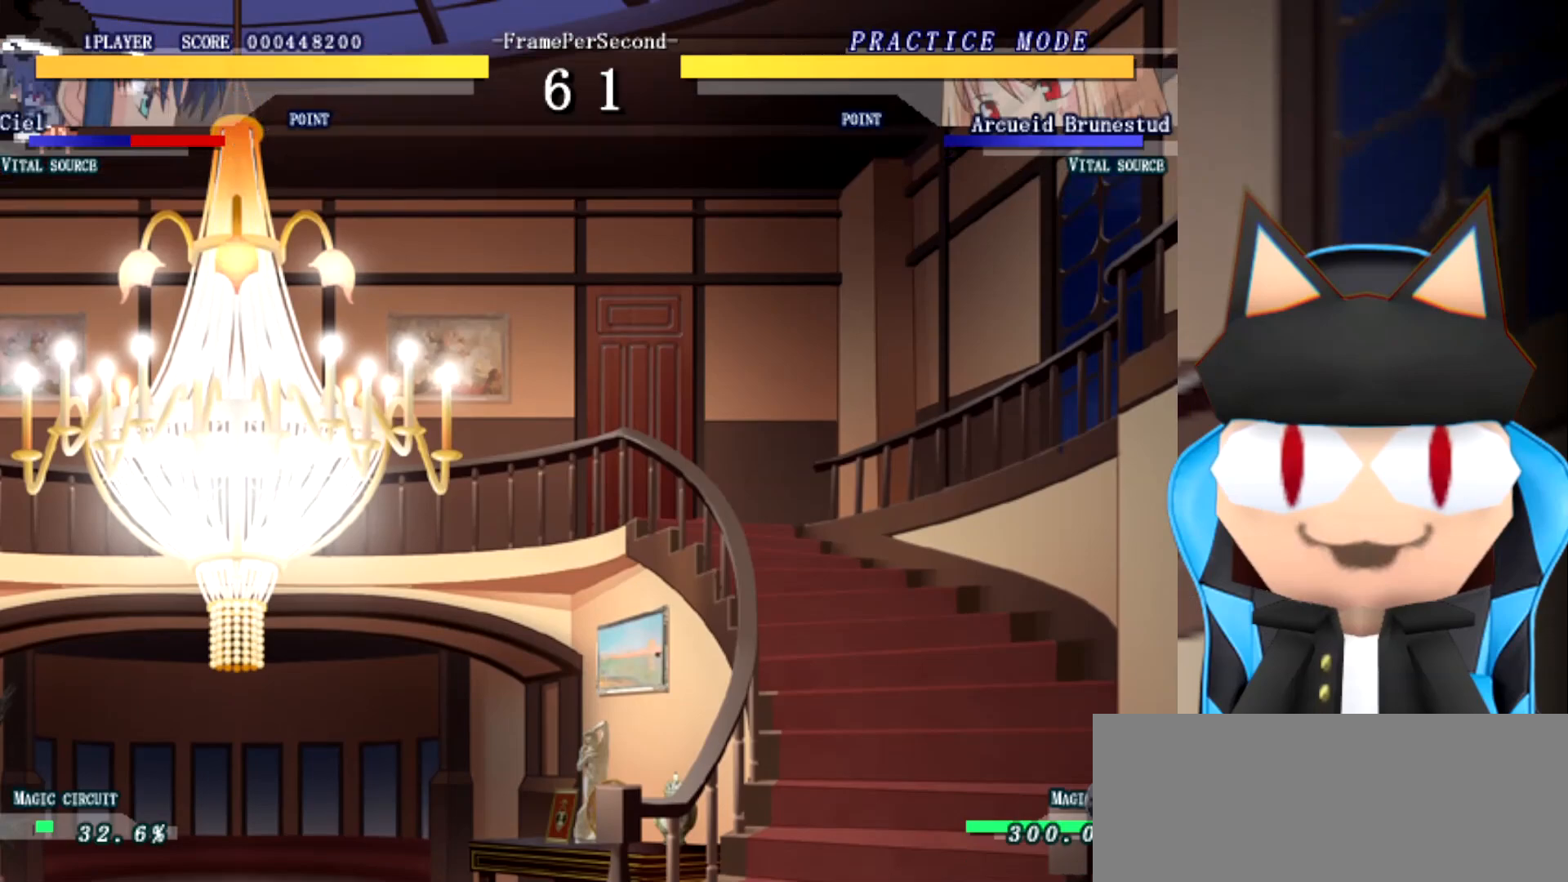
{"buttons": [], "left_stick": "right", "events": [[100, "left_stick", "center"], [167, "left_stick", "left"], [500, "left_stick", "right"]]}
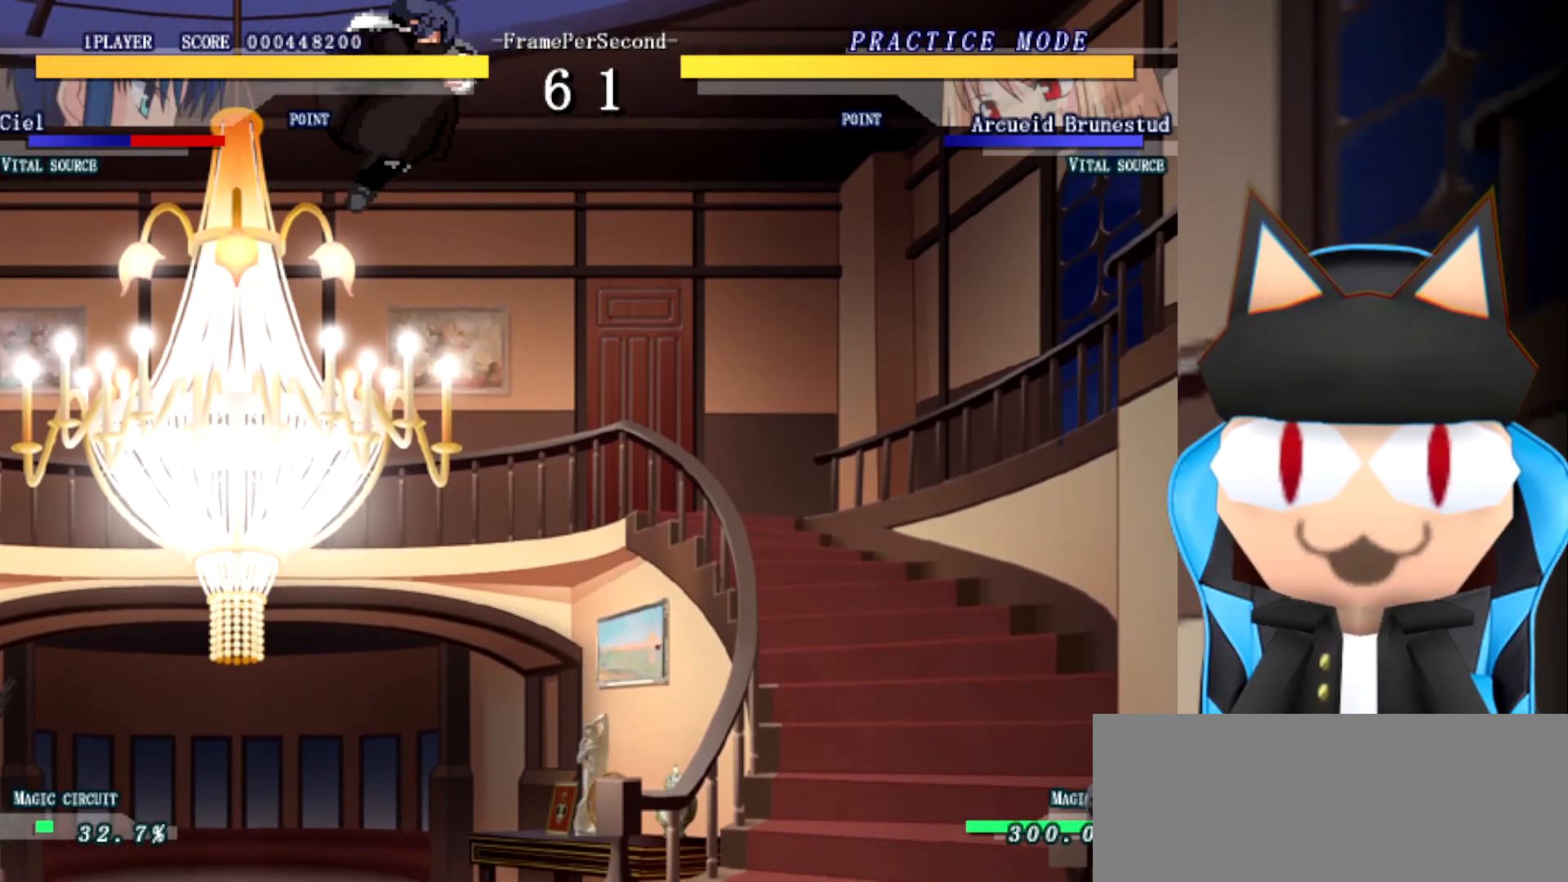
{"buttons": [], "left_stick": "center", "events": [[17, "left_stick", "left"], [200, "left_stick", "center"], [250, "left_stick", "left"], [383, "left_stick", "center"]]}